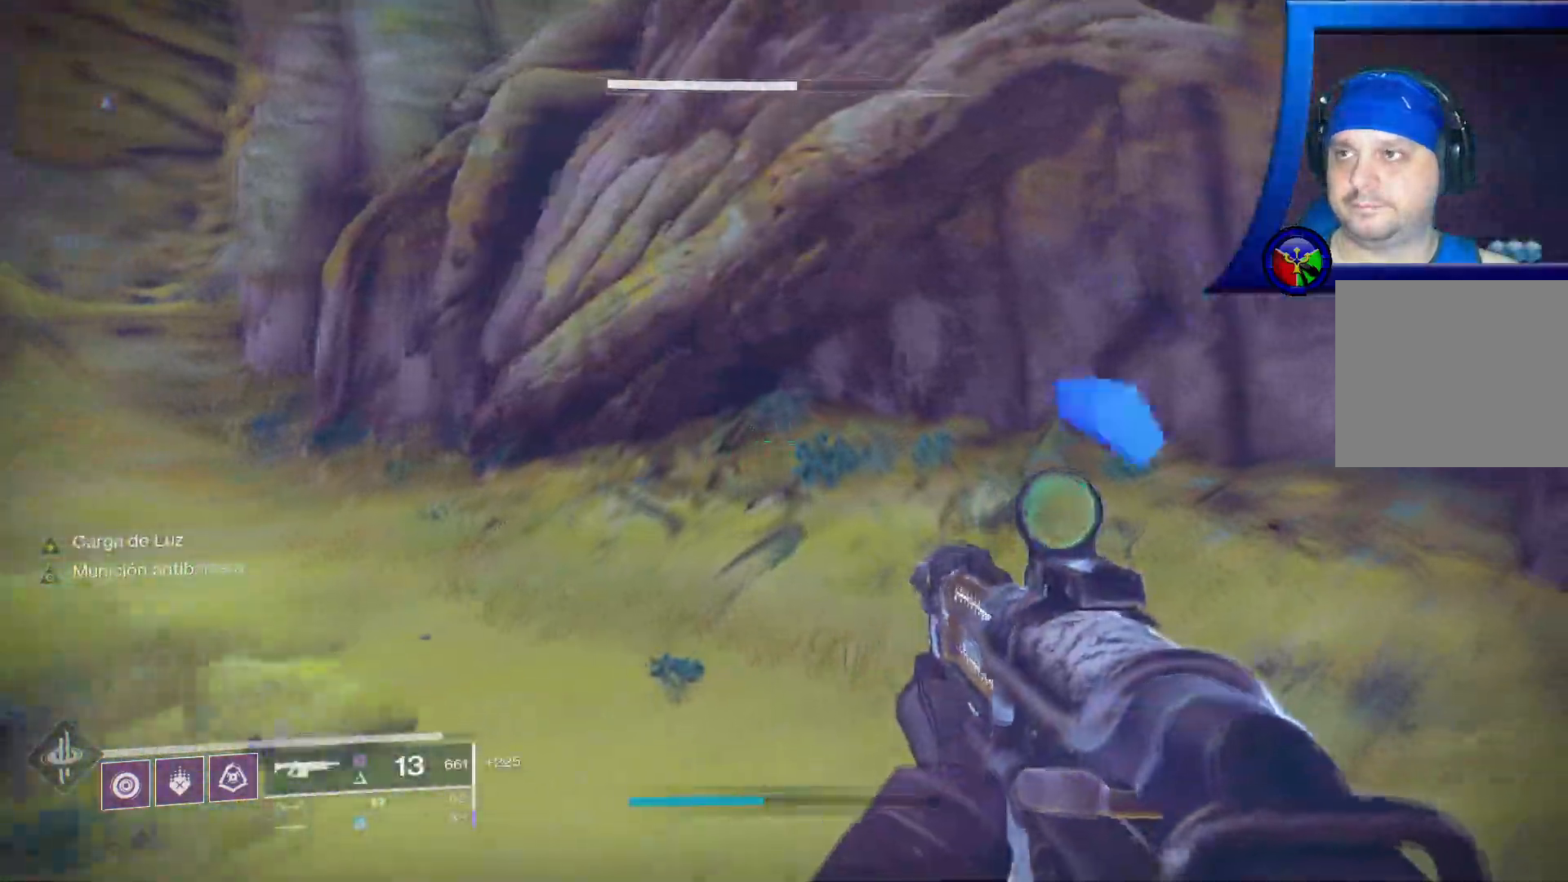
Gameplay with a controller (Xbox layout); each line is a JSON object with the inputs held at the frame after it. "events" lists button and stick changes between this image and that frame as [ms after this image, input, new state], when the widget could be followed in between.
{"buttons": [], "left_stick": "up", "right_stick": "center", "events": [[50, "right_stick", "left"], [117, "left_stick", "up"], [233, "right_stick", "up-left"], [283, "L3", "down"], [450, "L3", "up"], [450, "right_stick", "center"]]}
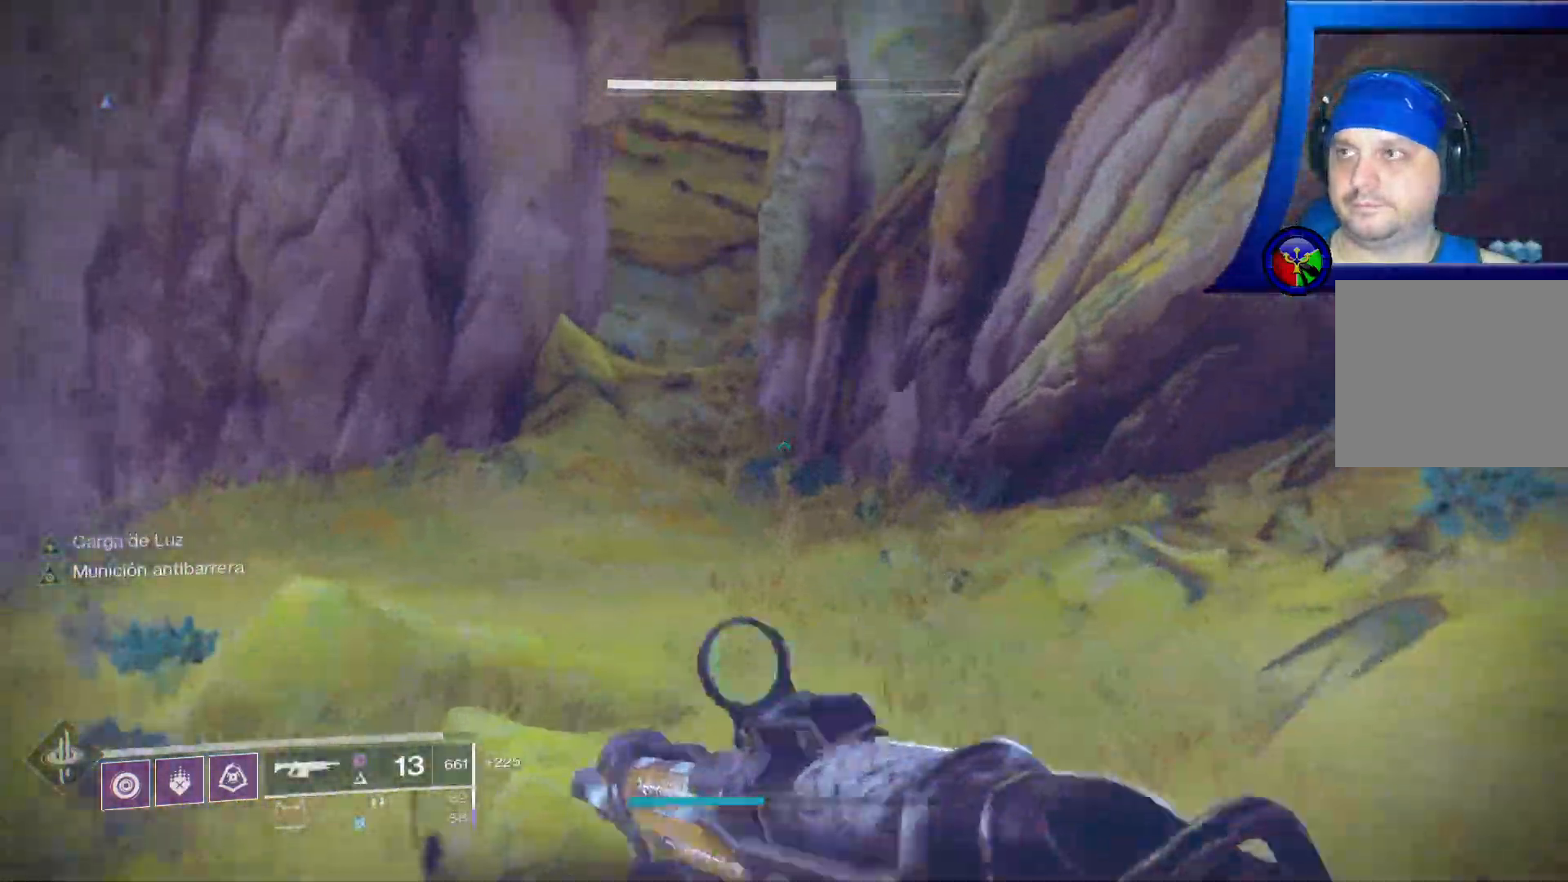
{"buttons": [], "left_stick": "up", "right_stick": "left", "events": [[133, "right_stick", "left"]]}
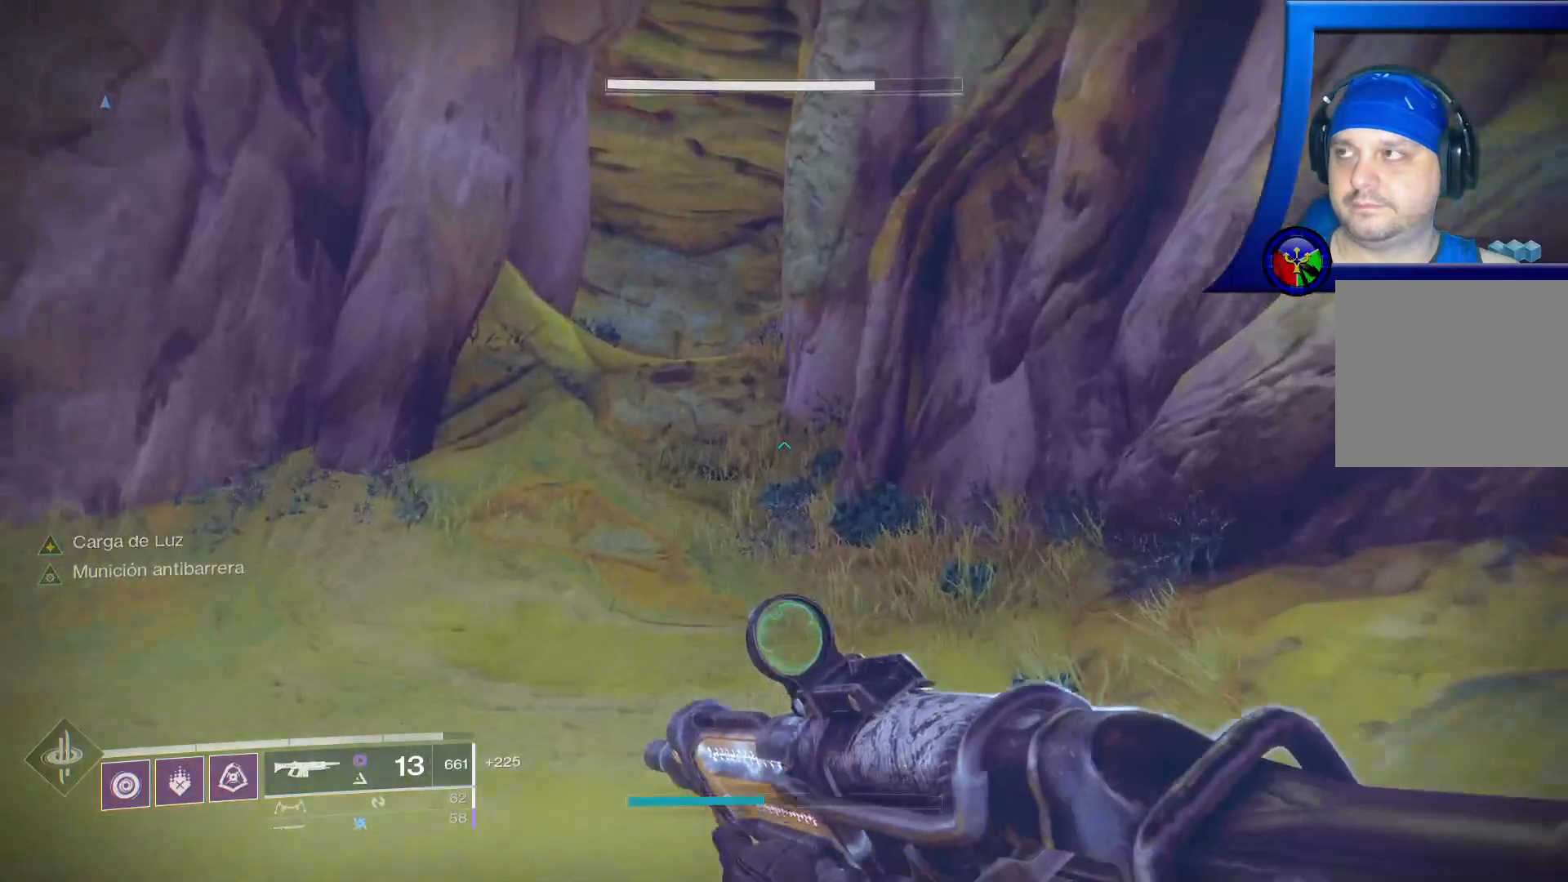
{"buttons": ["A"], "left_stick": "up", "right_stick": "center", "events": [[317, "right_stick", "center"], [450, "A", "down"]]}
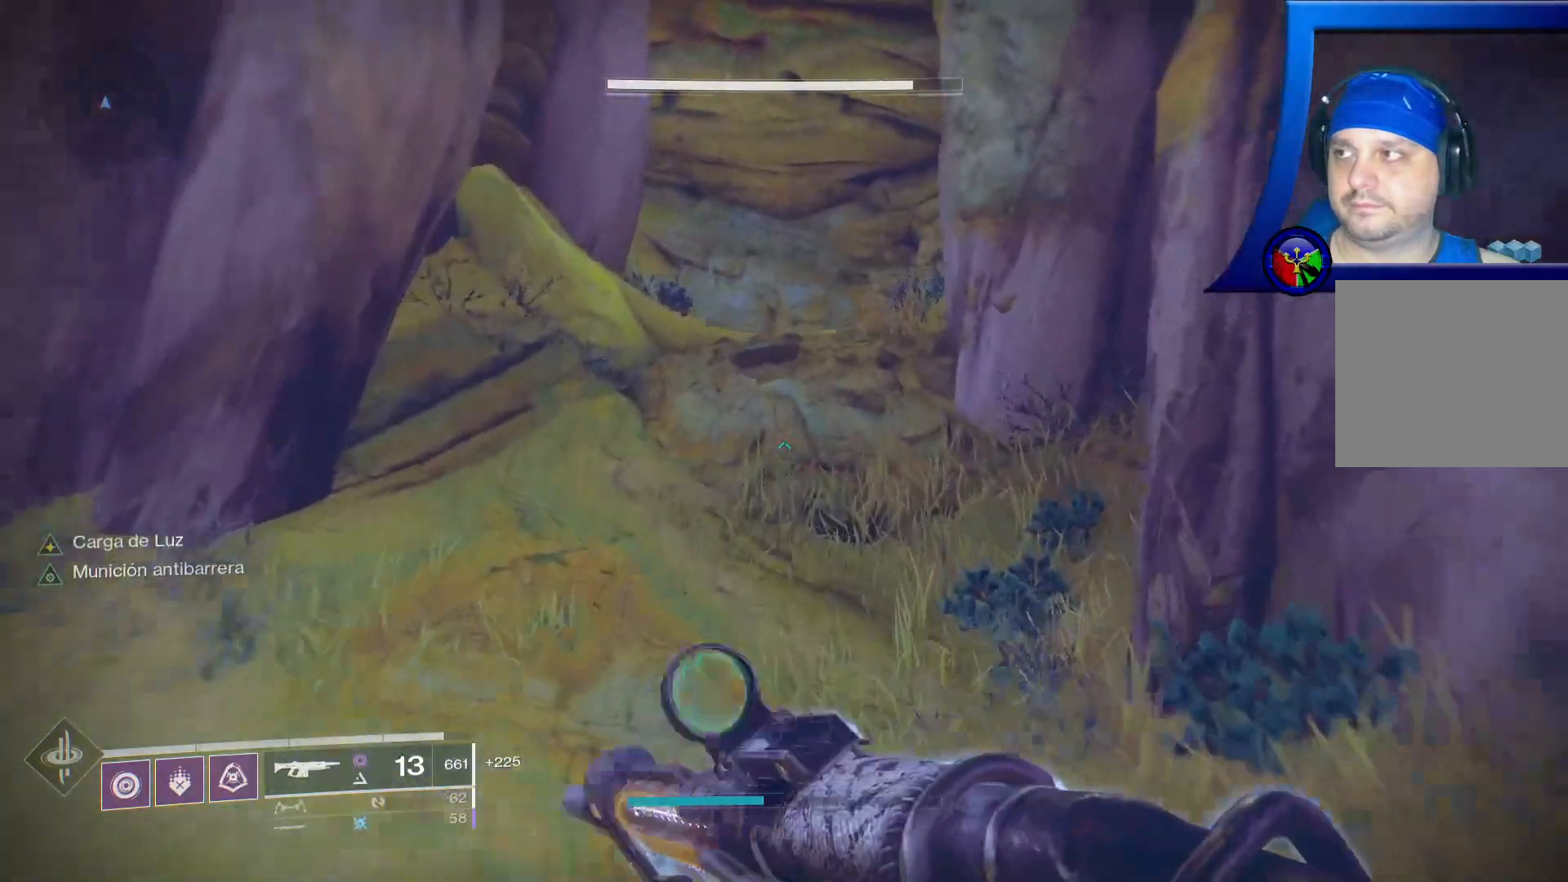
{"buttons": ["A"], "left_stick": "up", "right_stick": "center", "events": [[150, "A", "up"], [383, "A", "down"]]}
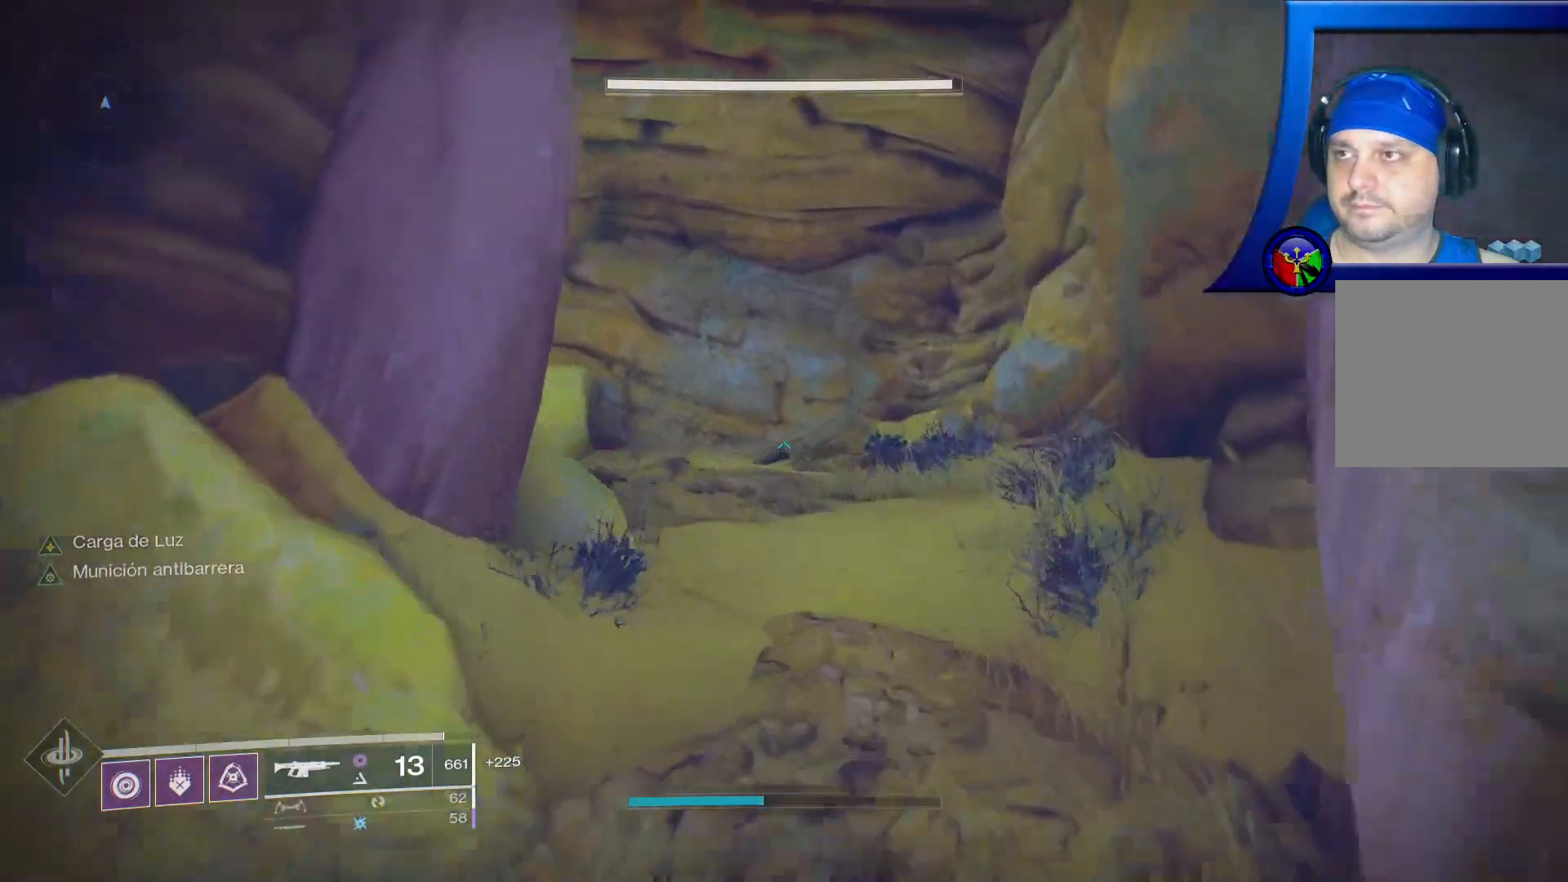
{"buttons": [], "left_stick": "up", "right_stick": "left", "events": [[33, "A", "up"], [417, "right_stick", "left"]]}
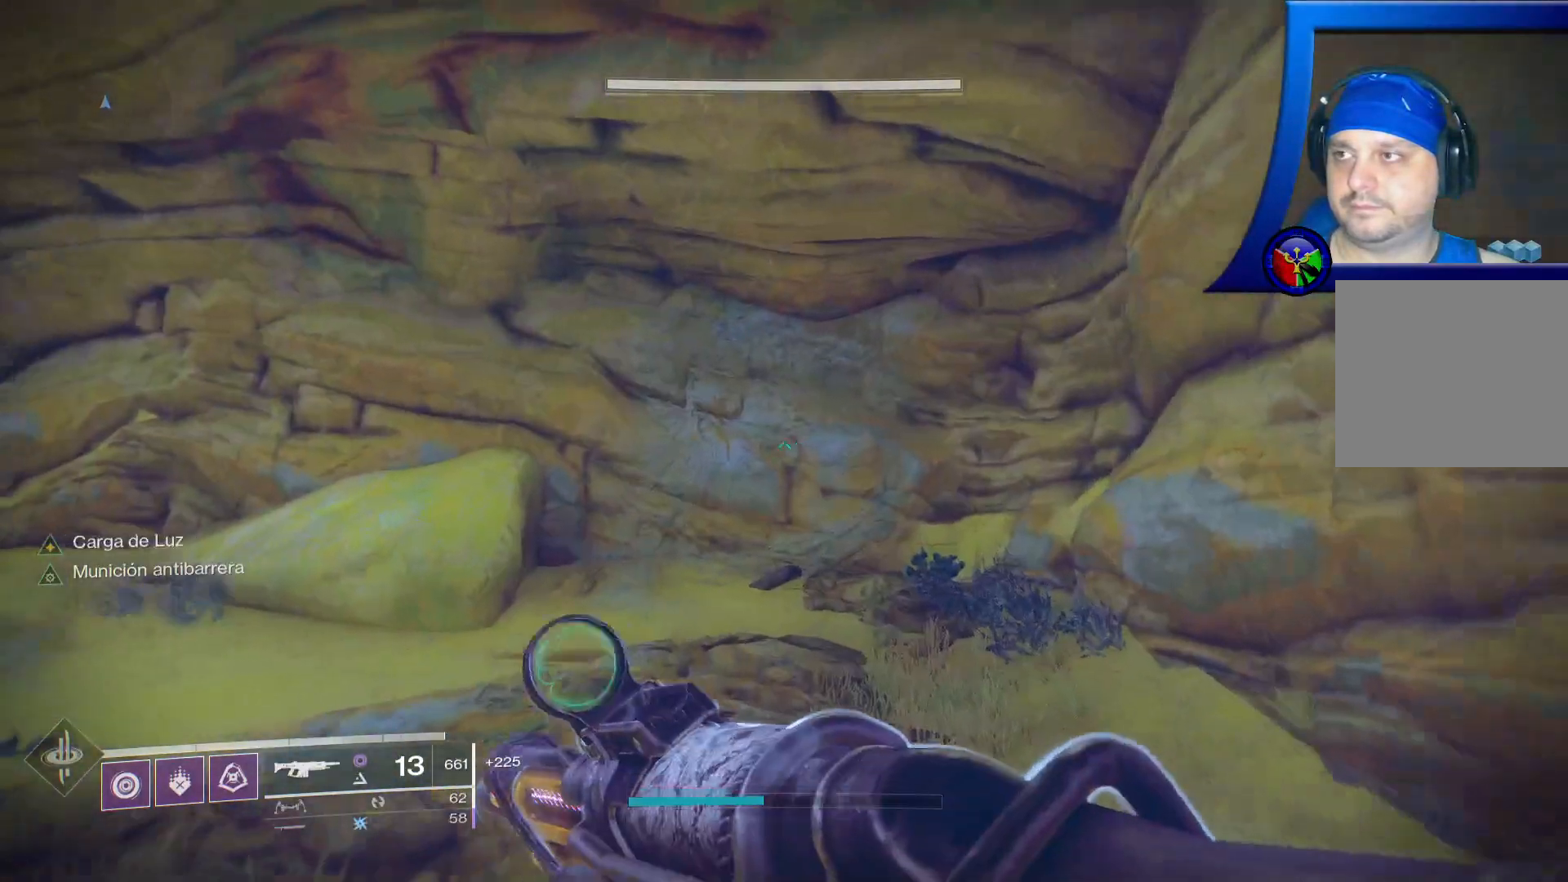
{"buttons": ["SELECT"], "left_stick": "center", "right_stick": "center", "events": [[117, "left_stick", "center"], [267, "SELECT", "down"], [300, "right_stick", "center"]]}
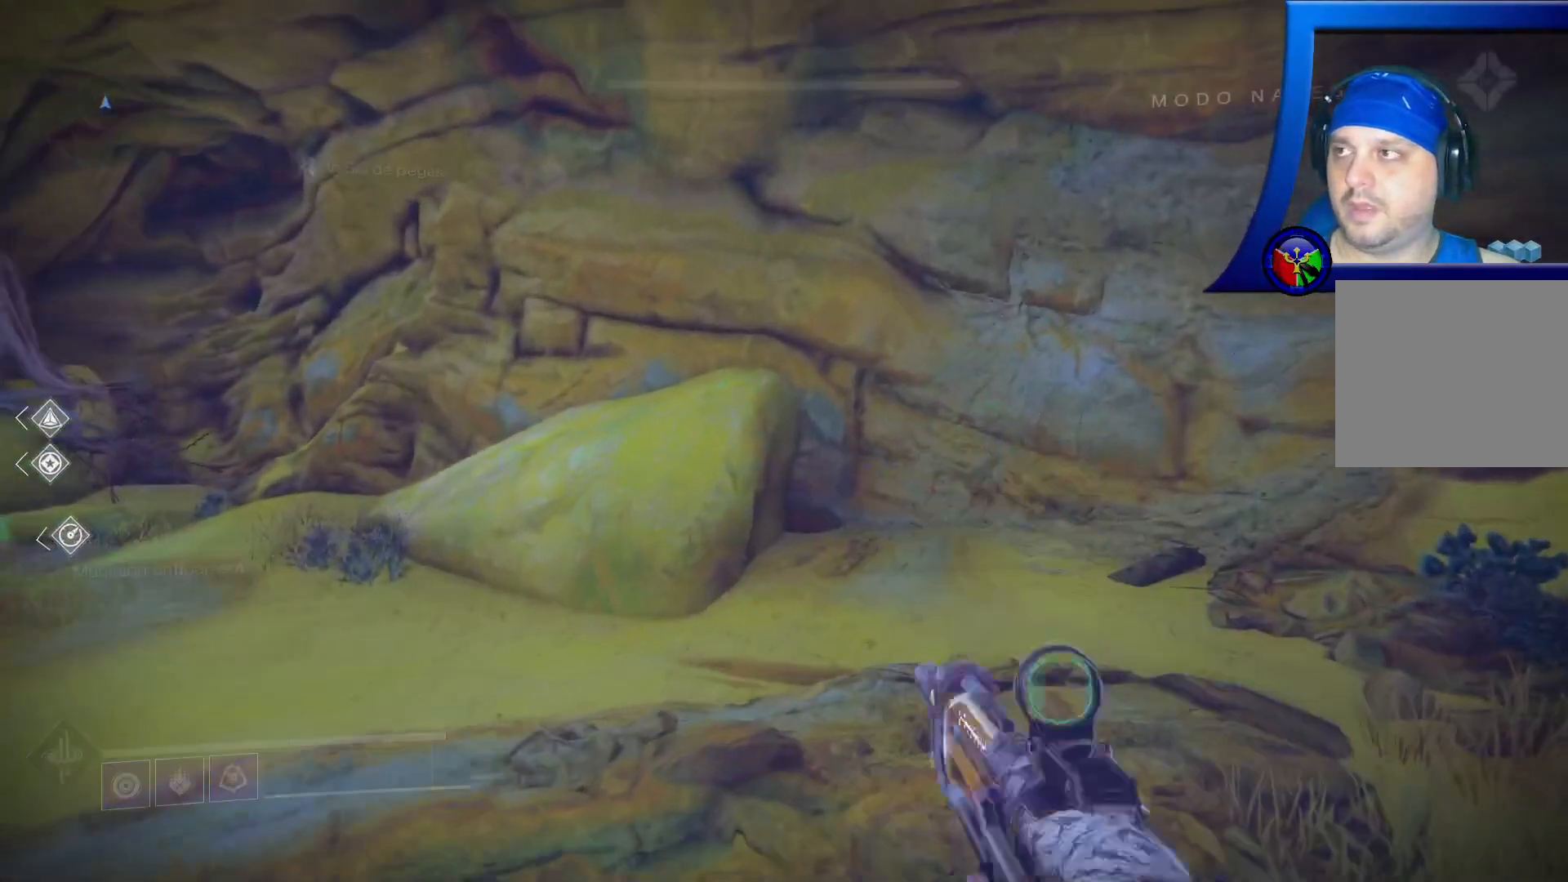
{"buttons": ["SELECT"], "left_stick": "center", "right_stick": "center", "events": []}
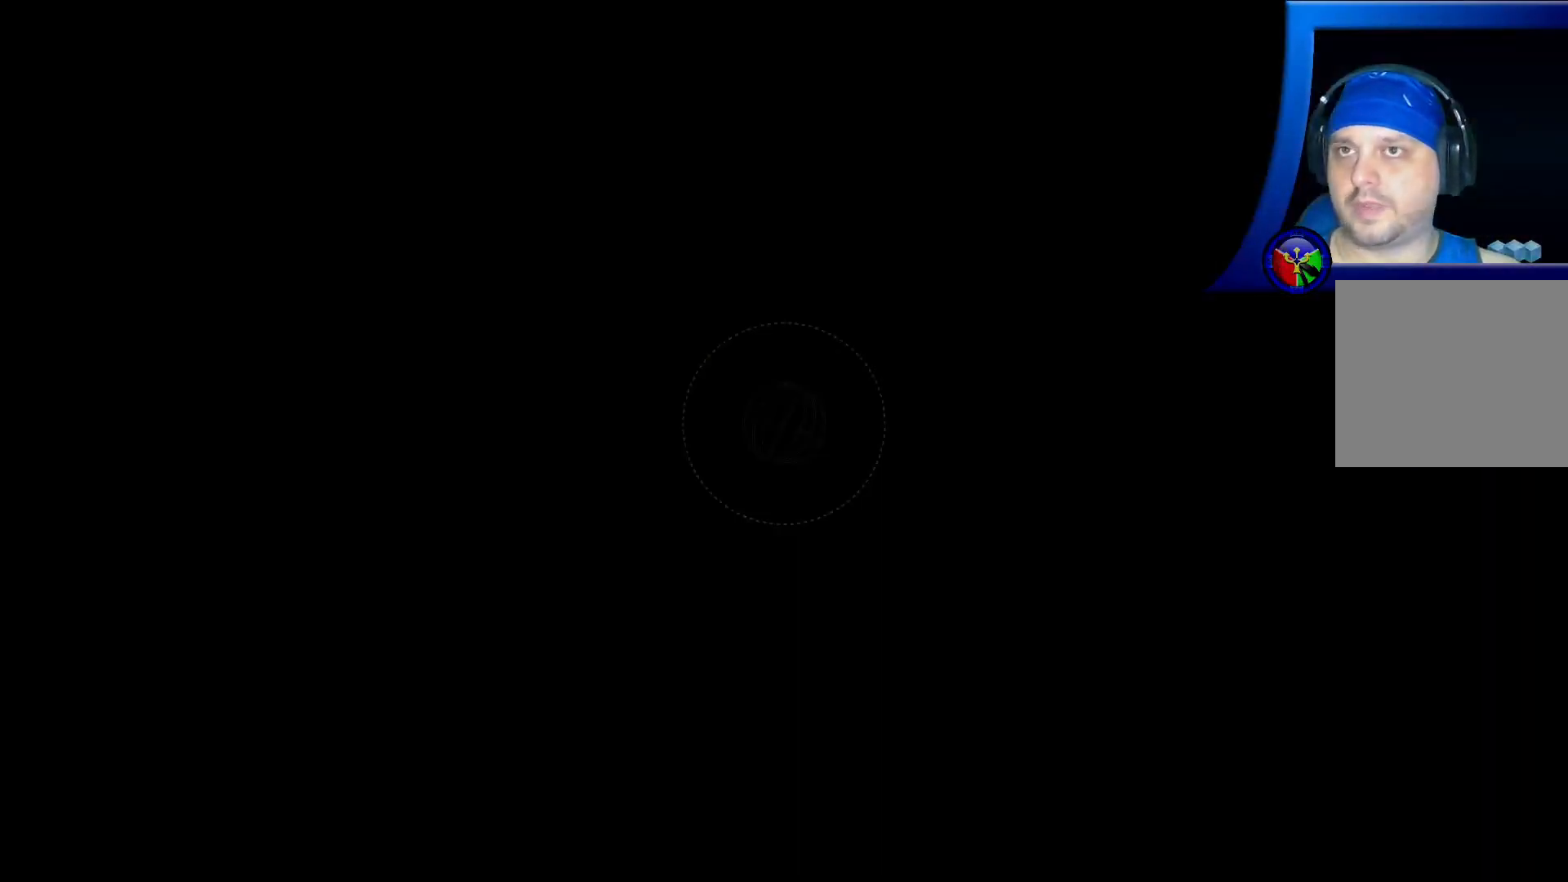
{"buttons": [], "left_stick": "center", "right_stick": "center", "events": [[33, "SELECT", "up"]]}
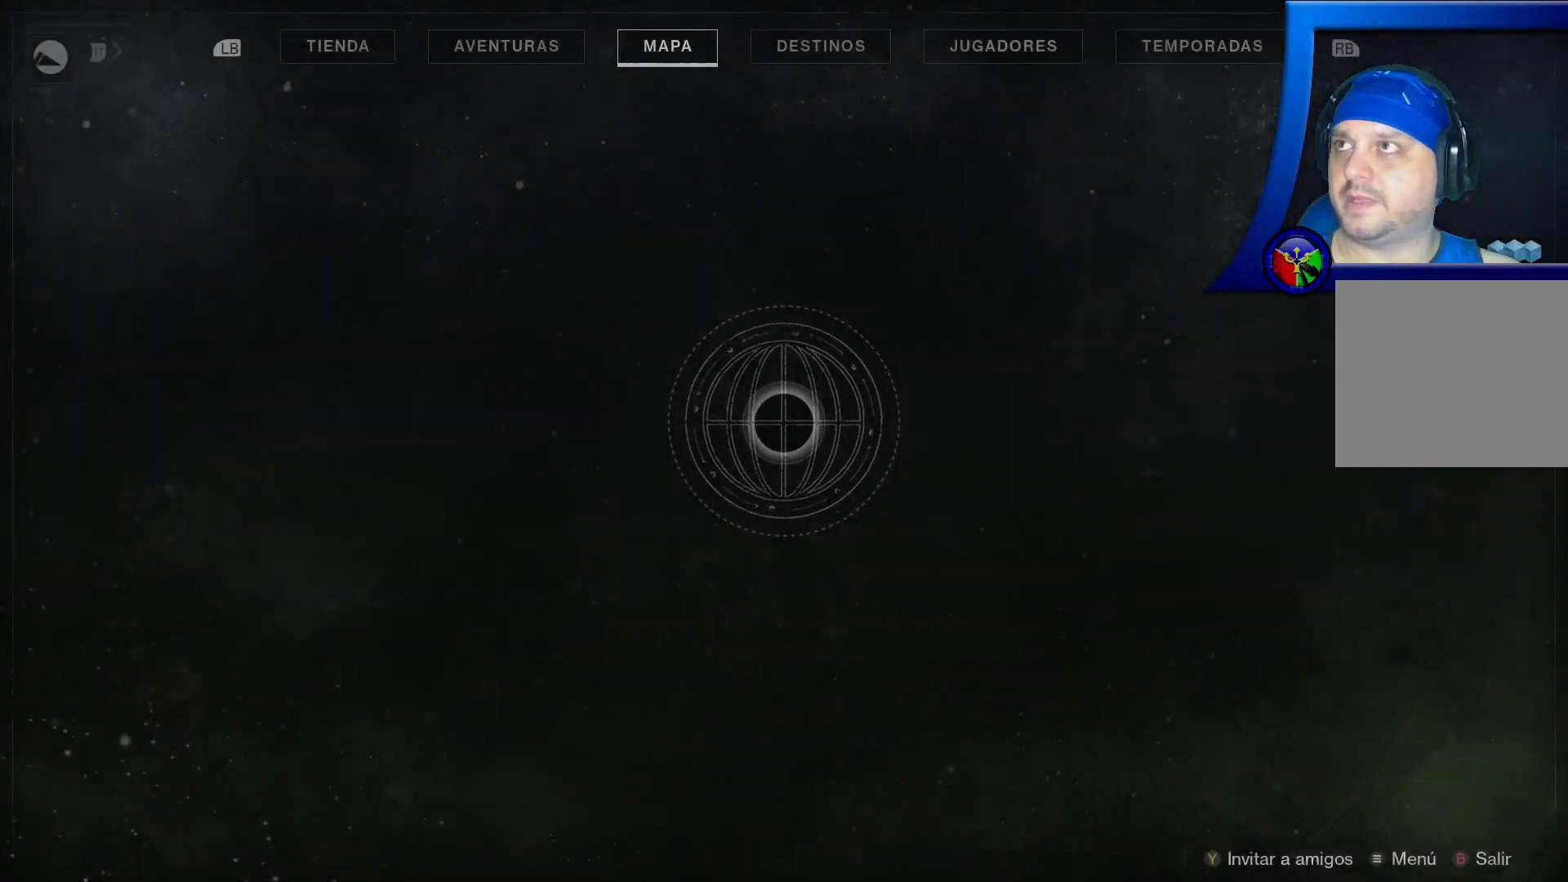
{"buttons": [], "left_stick": "center", "right_stick": "center", "events": []}
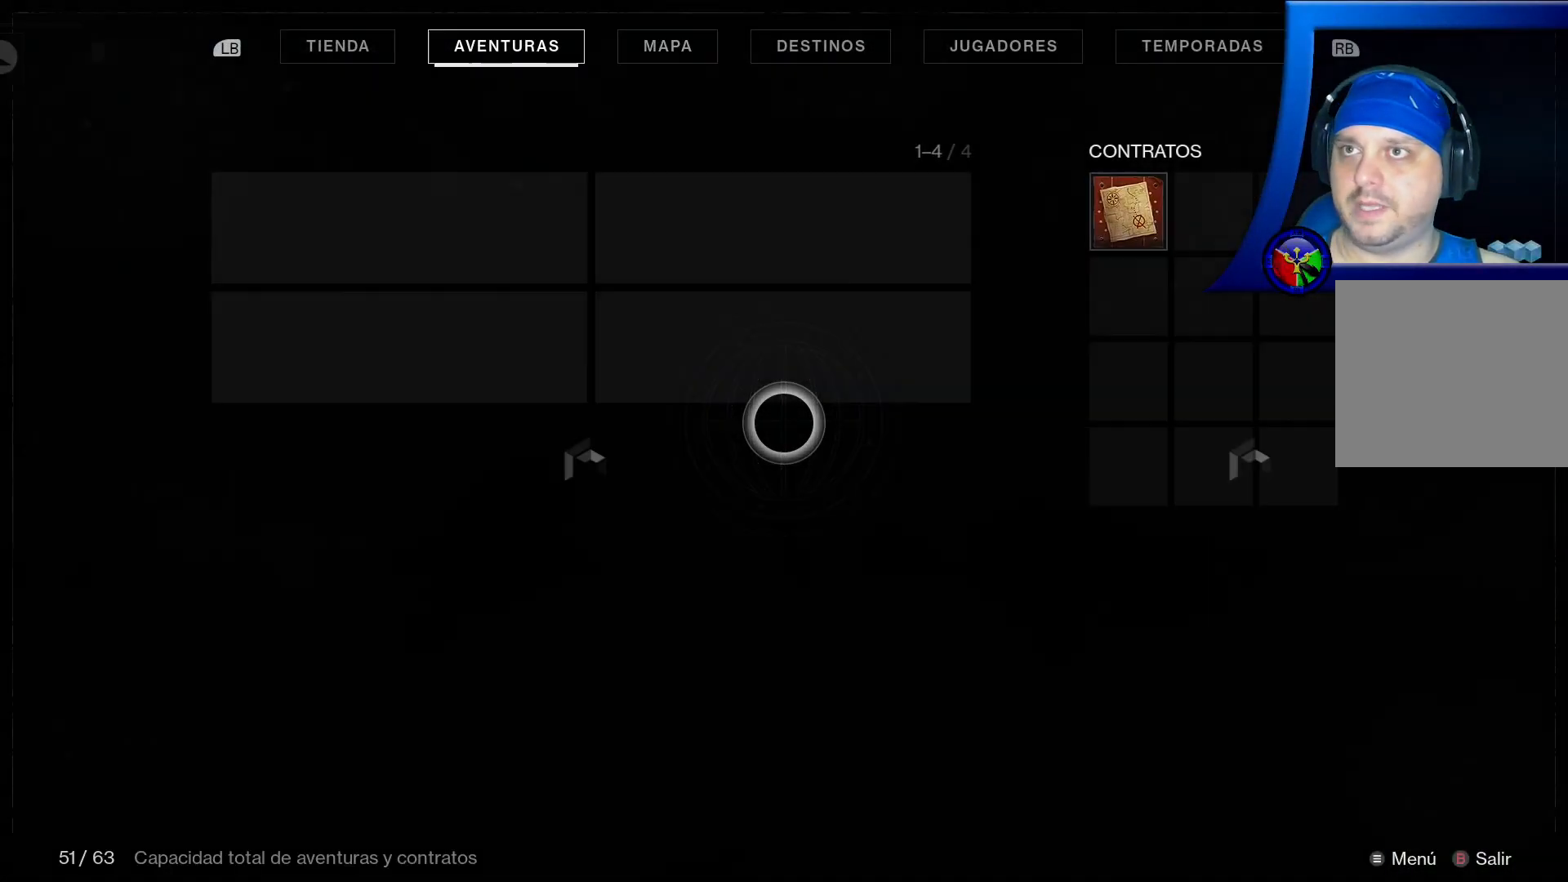
{"buttons": [], "left_stick": "right", "right_stick": "center", "events": [[50, "left_stick", "up-right"], [450, "left_stick", "right"]]}
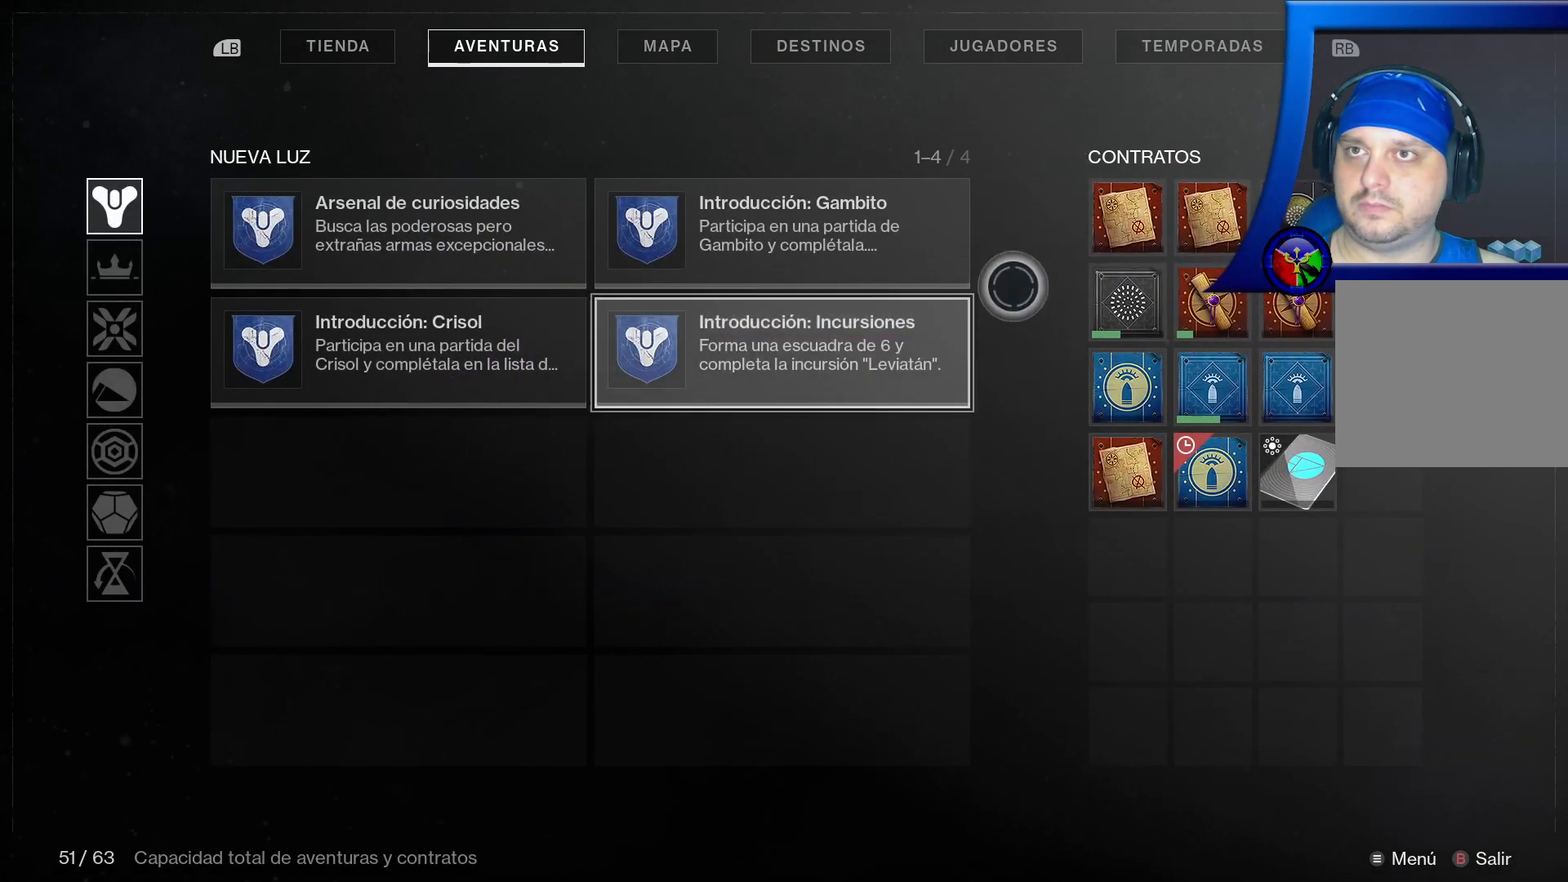
{"buttons": [], "left_stick": "center", "right_stick": "center", "events": [[167, "left_stick", "center"]]}
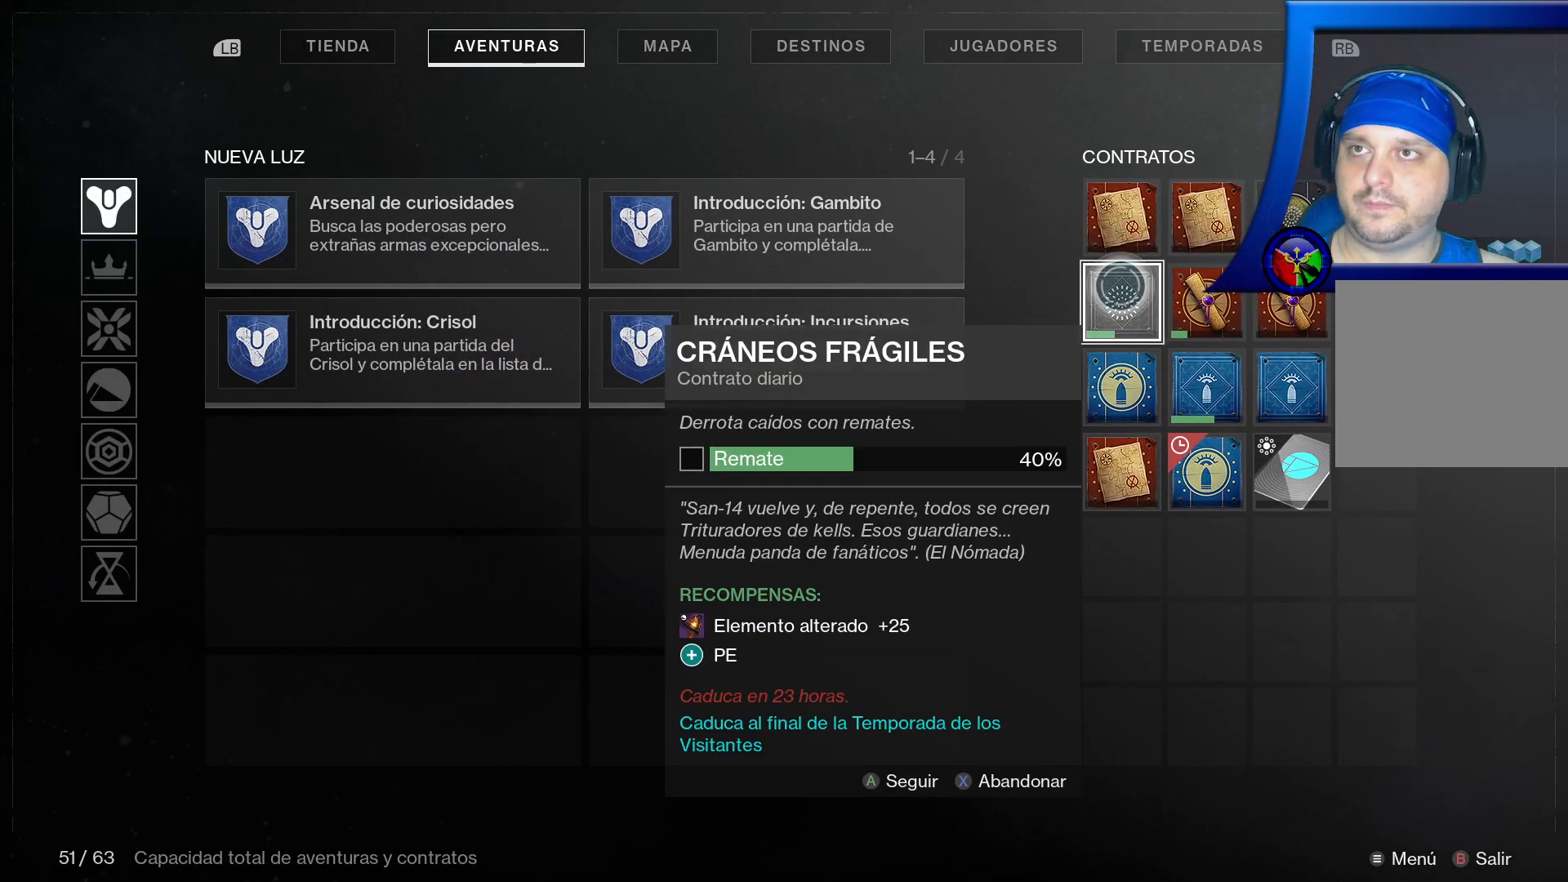
{"buttons": [], "left_stick": "center", "right_stick": "center", "events": []}
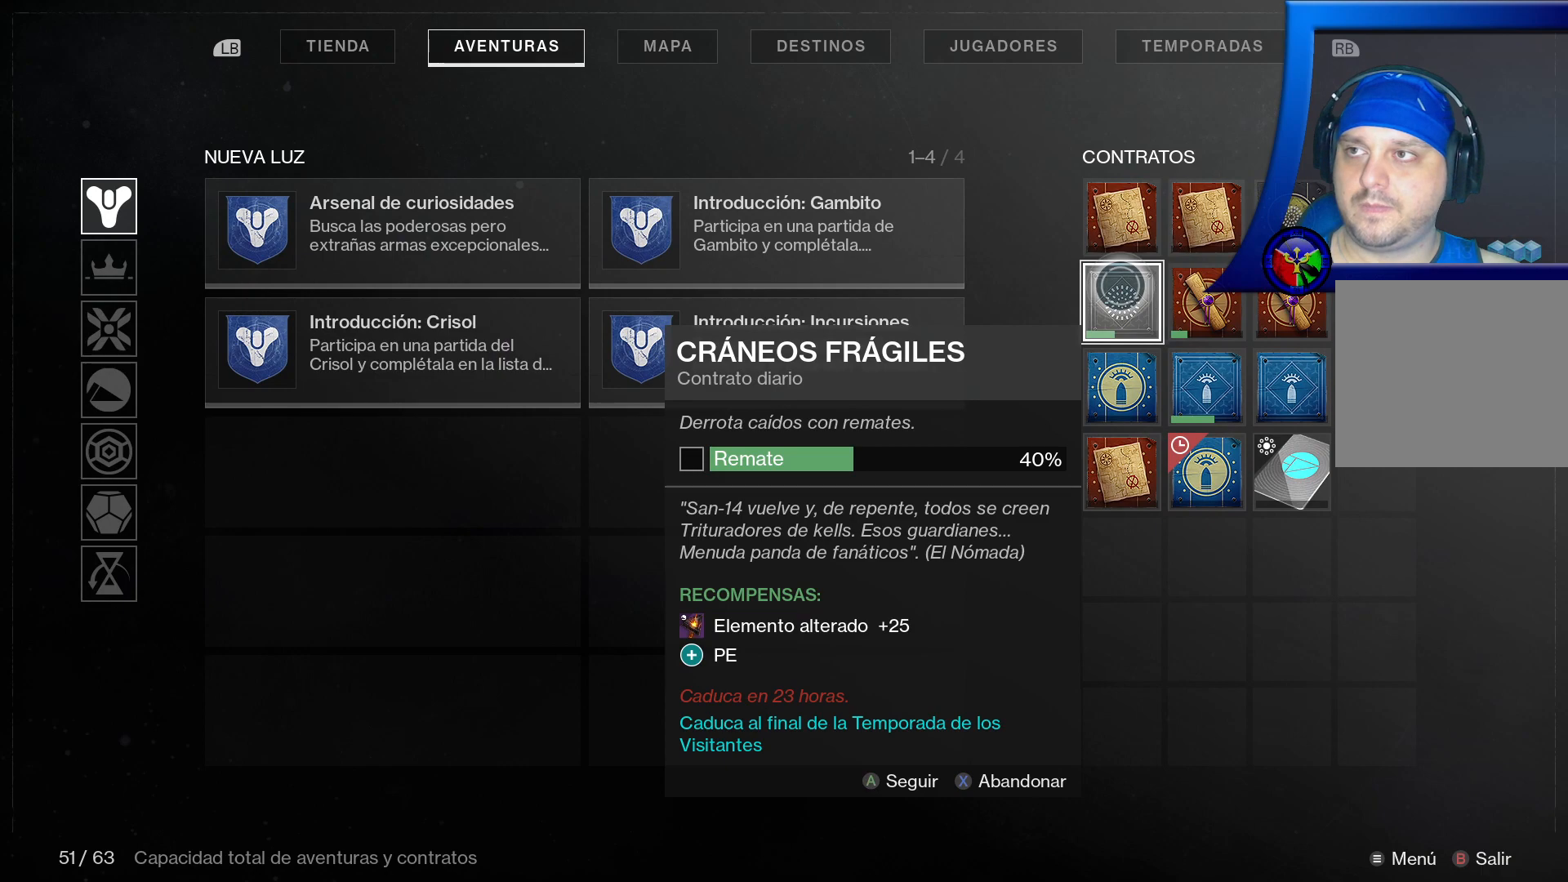
{"buttons": [], "left_stick": "center", "right_stick": "center", "events": []}
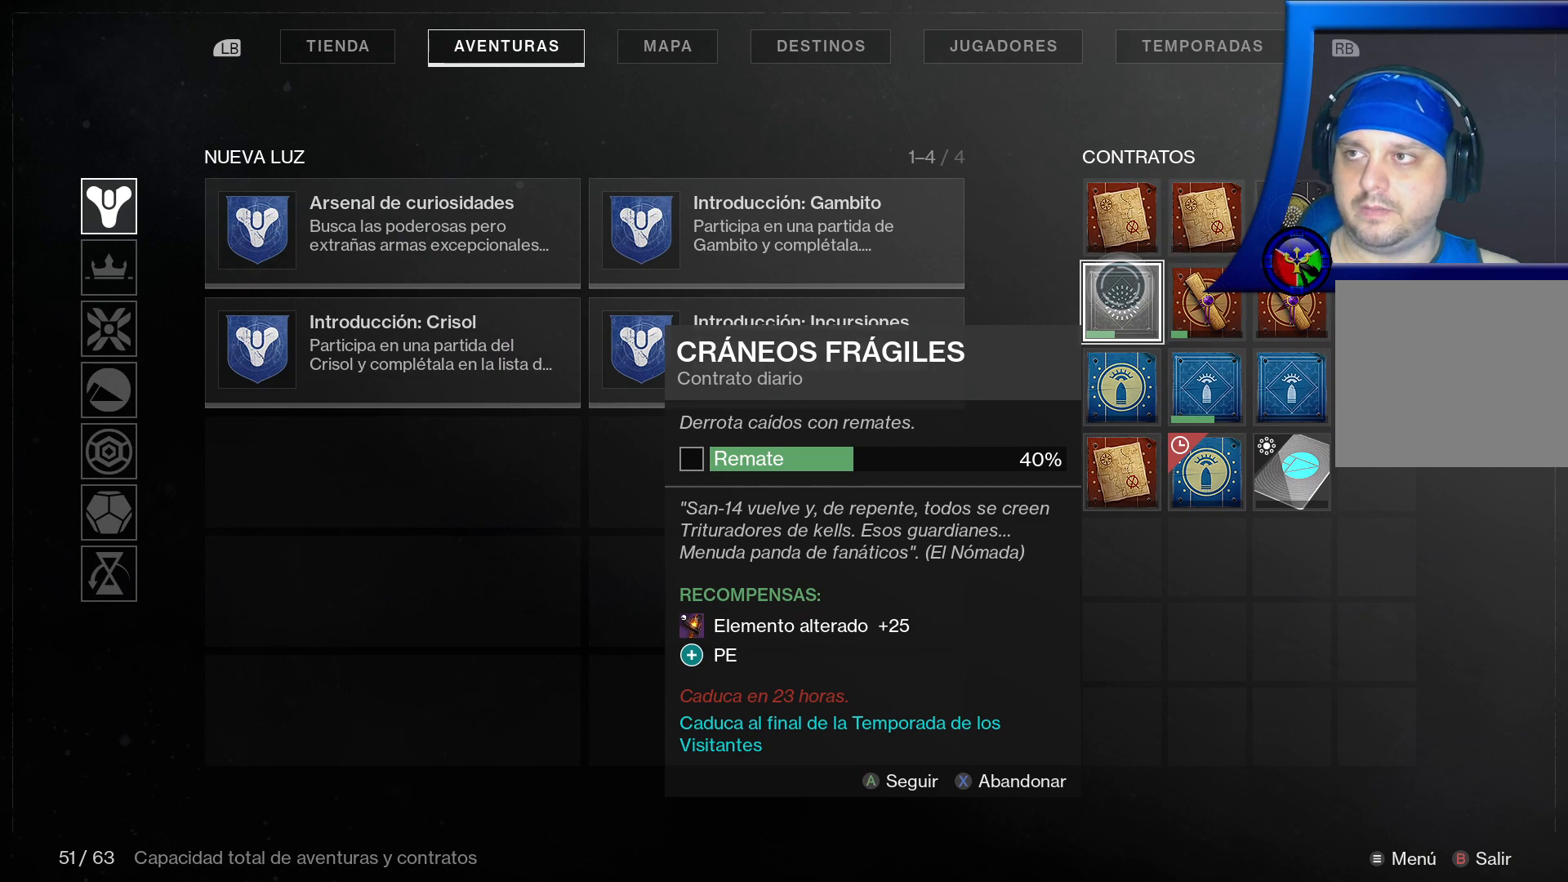
{"buttons": [], "left_stick": "center", "right_stick": "center", "events": []}
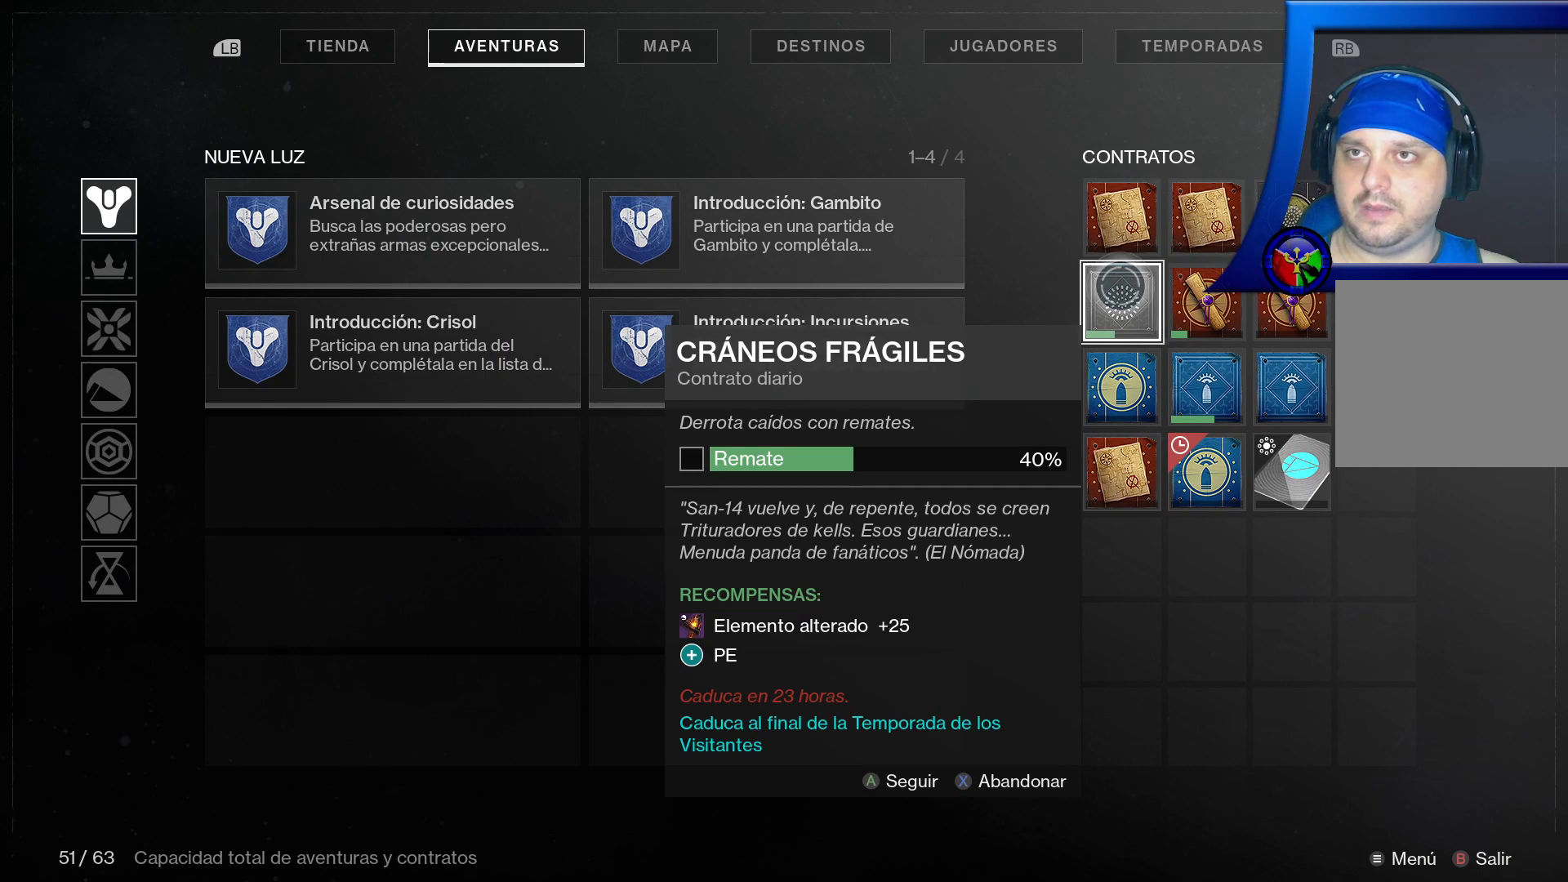
{"buttons": [], "left_stick": "up-right", "right_stick": "center", "events": [[17, "left_stick", "right"], [350, "left_stick", "up-right"]]}
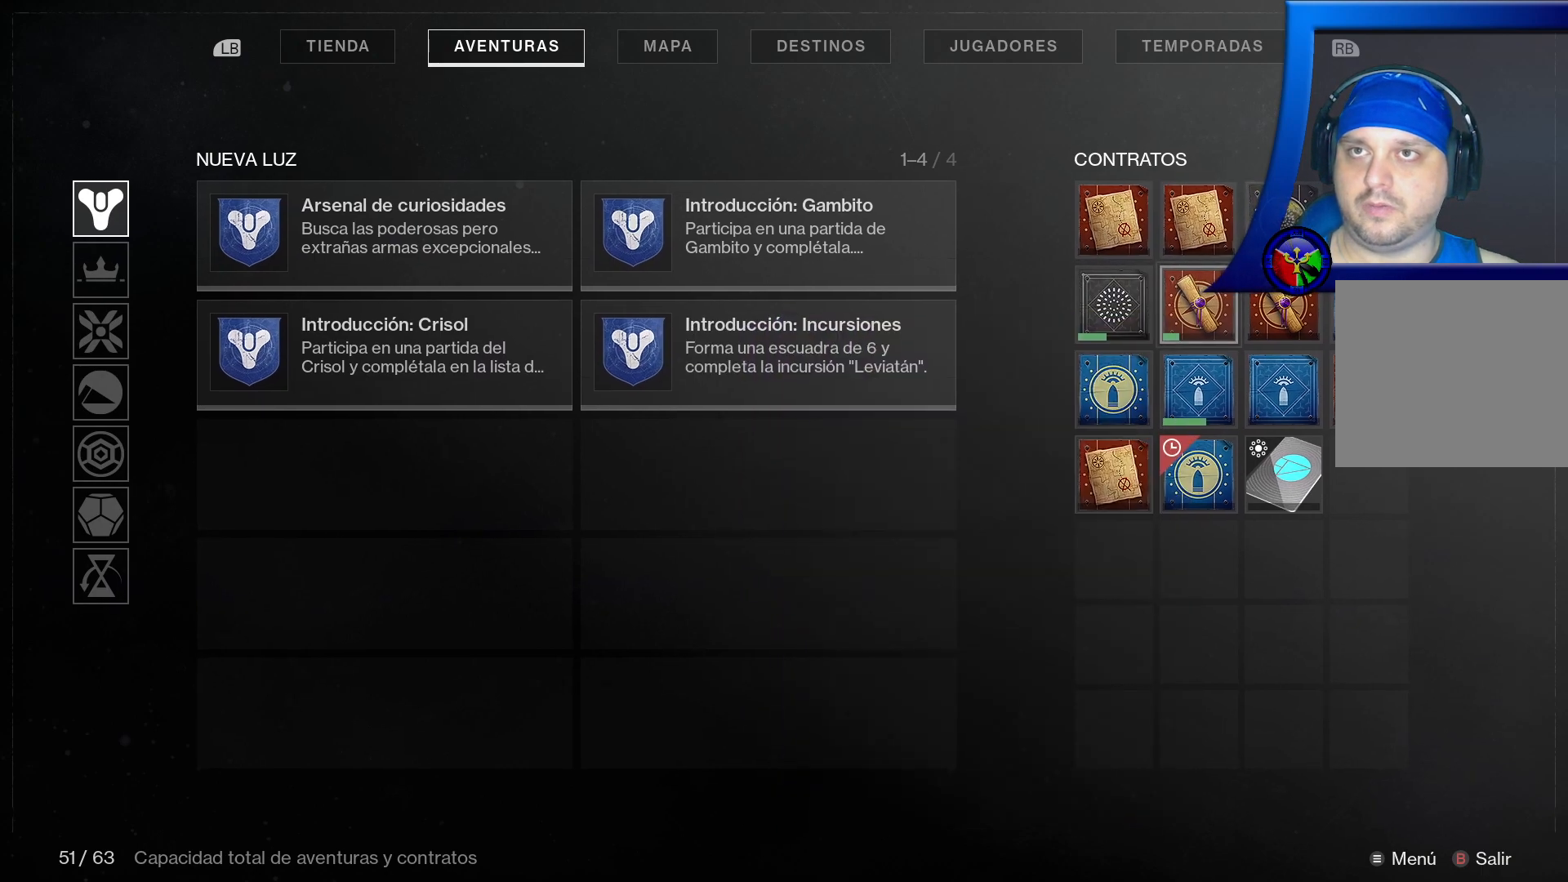
{"buttons": [], "left_stick": "center", "right_stick": "center", "events": [[117, "left_stick", "center"]]}
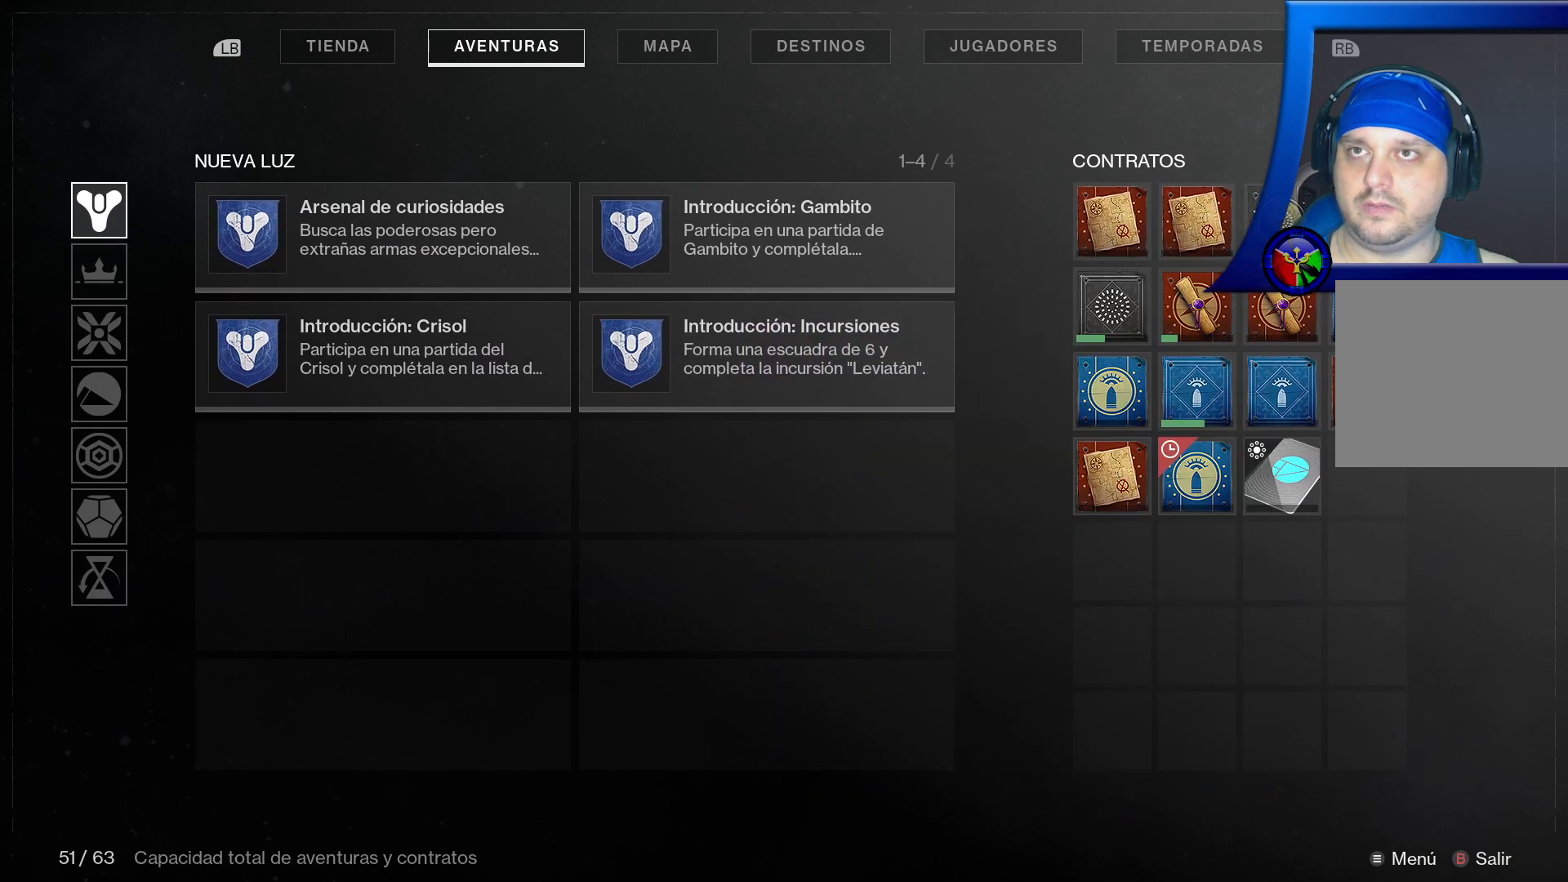
{"buttons": [], "left_stick": "center", "right_stick": "center", "events": [[33, "left_stick", "down-left"], [217, "left_stick", "center"]]}
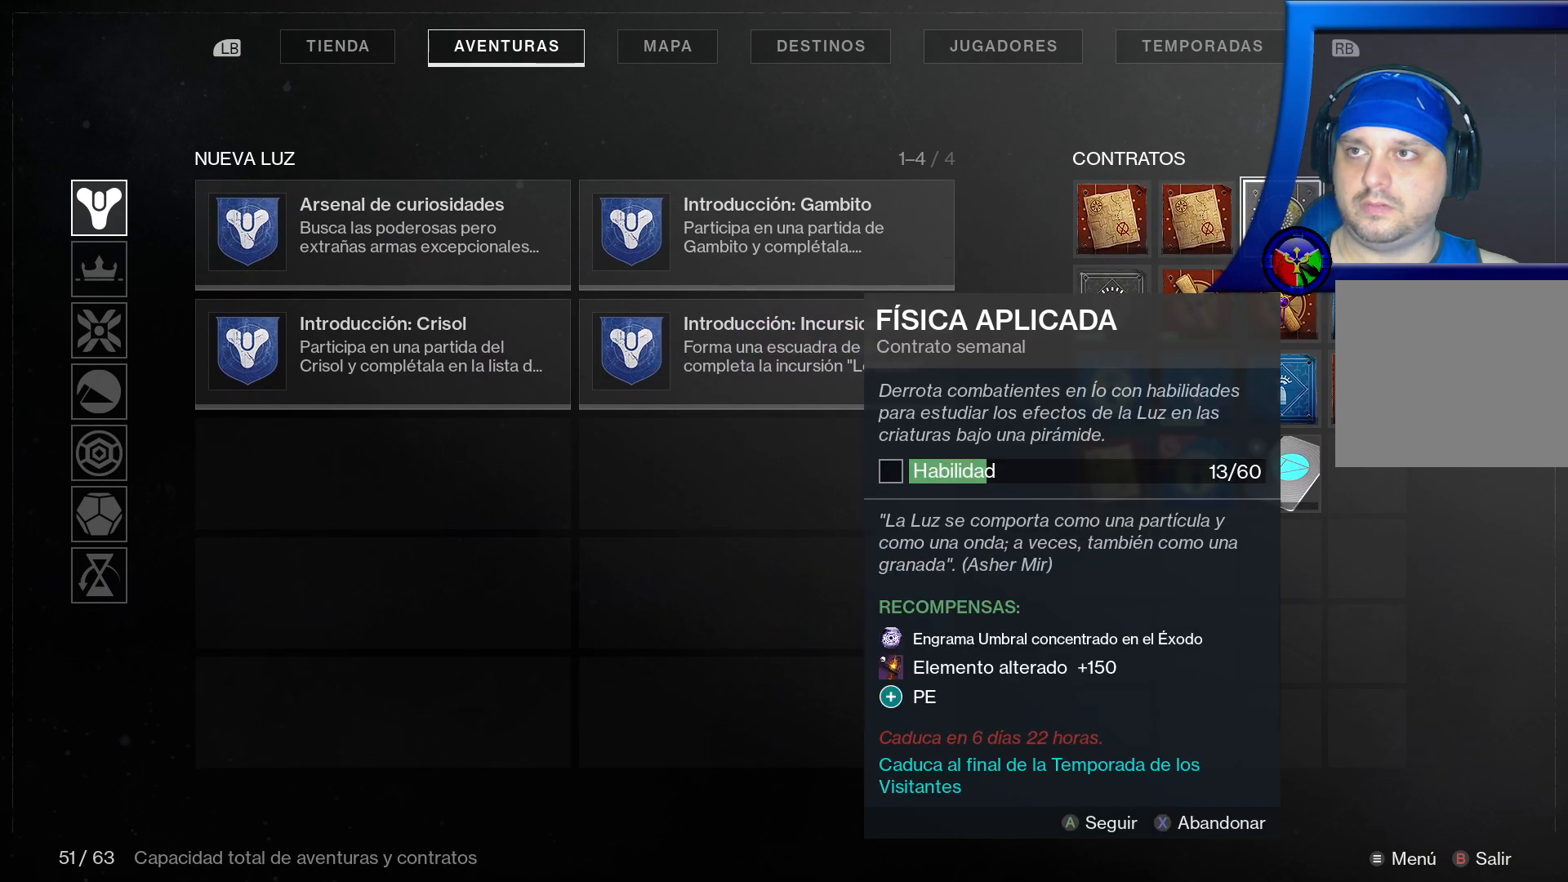
{"buttons": [], "left_stick": "right", "right_stick": "center", "events": [[383, "left_stick", "right"]]}
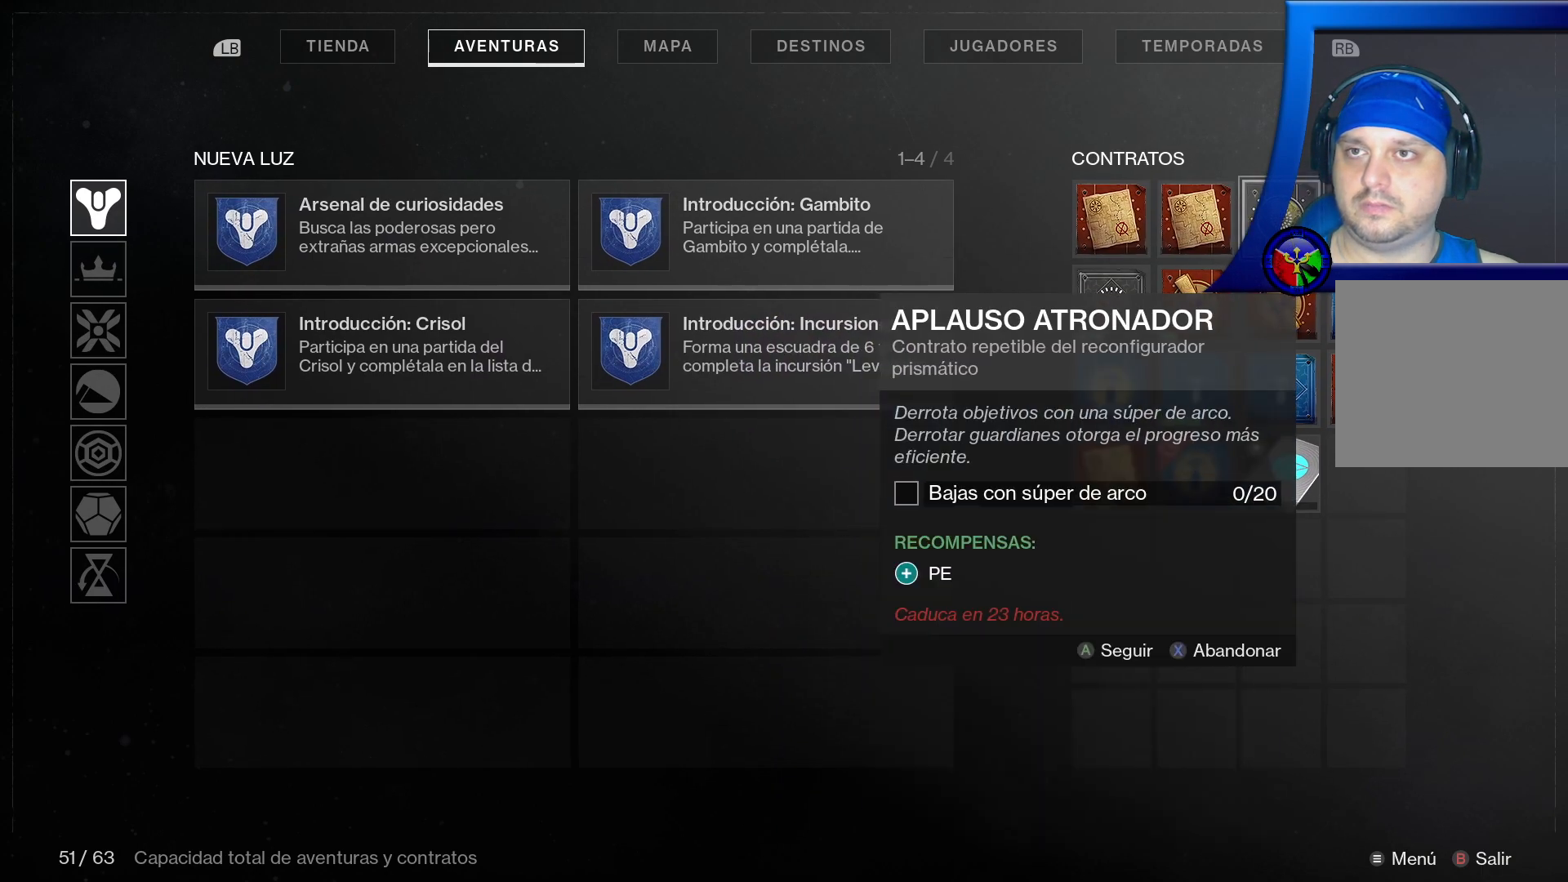
{"buttons": [], "left_stick": "down-left", "right_stick": "center", "events": [[83, "left_stick", "center"], [250, "left_stick", "down-left"]]}
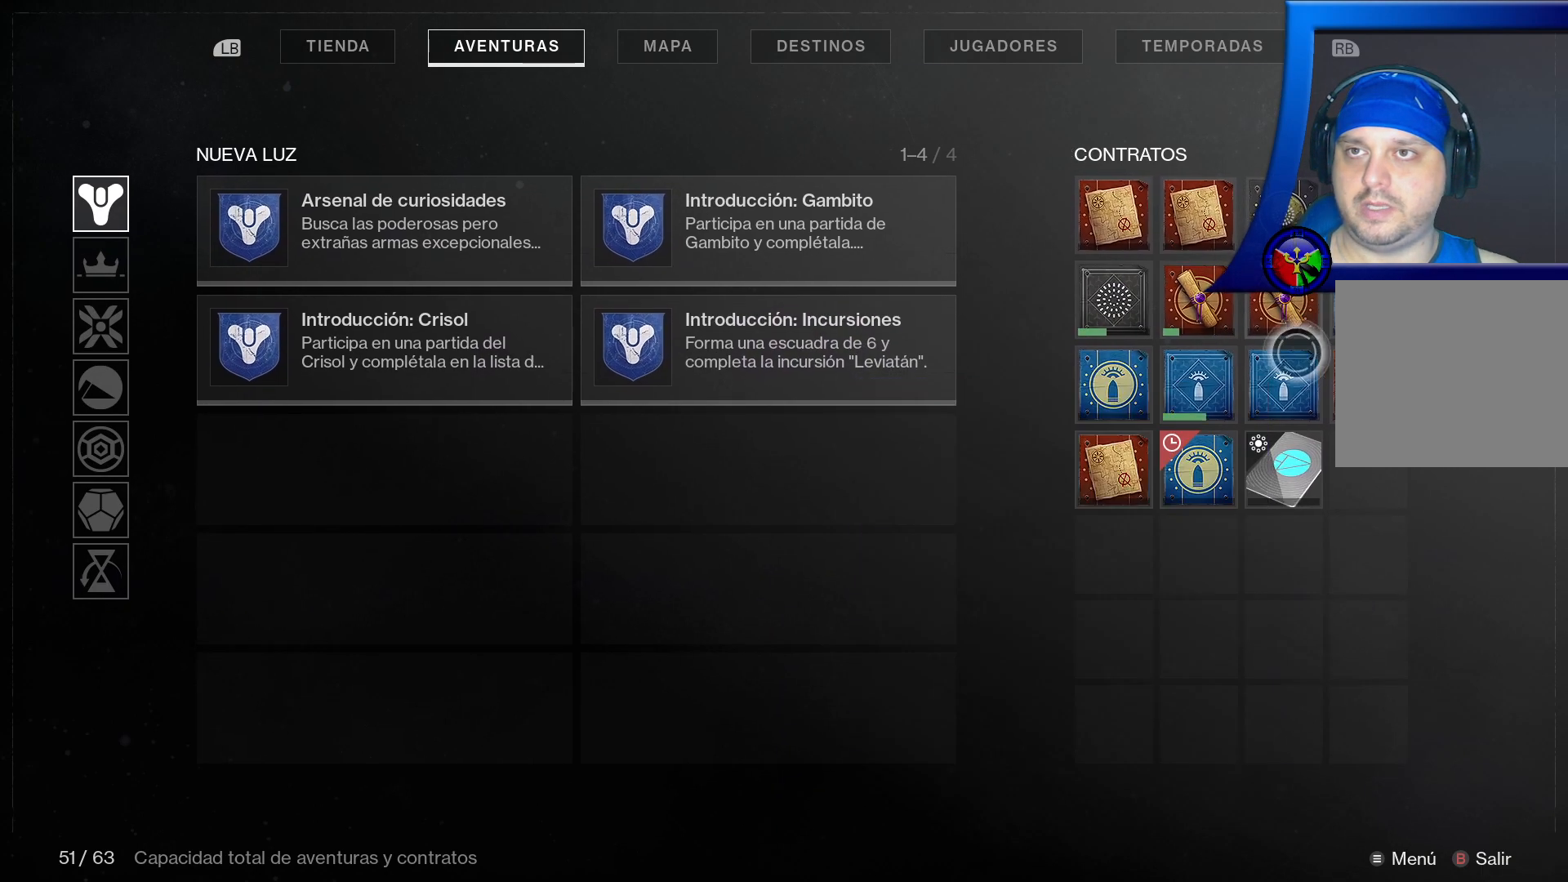
{"buttons": [], "left_stick": "center", "right_stick": "left", "events": [[83, "left_stick", "left"], [167, "B", "down"], [233, "left_stick", "center"], [283, "B", "up"], [467, "right_stick", "left"]]}
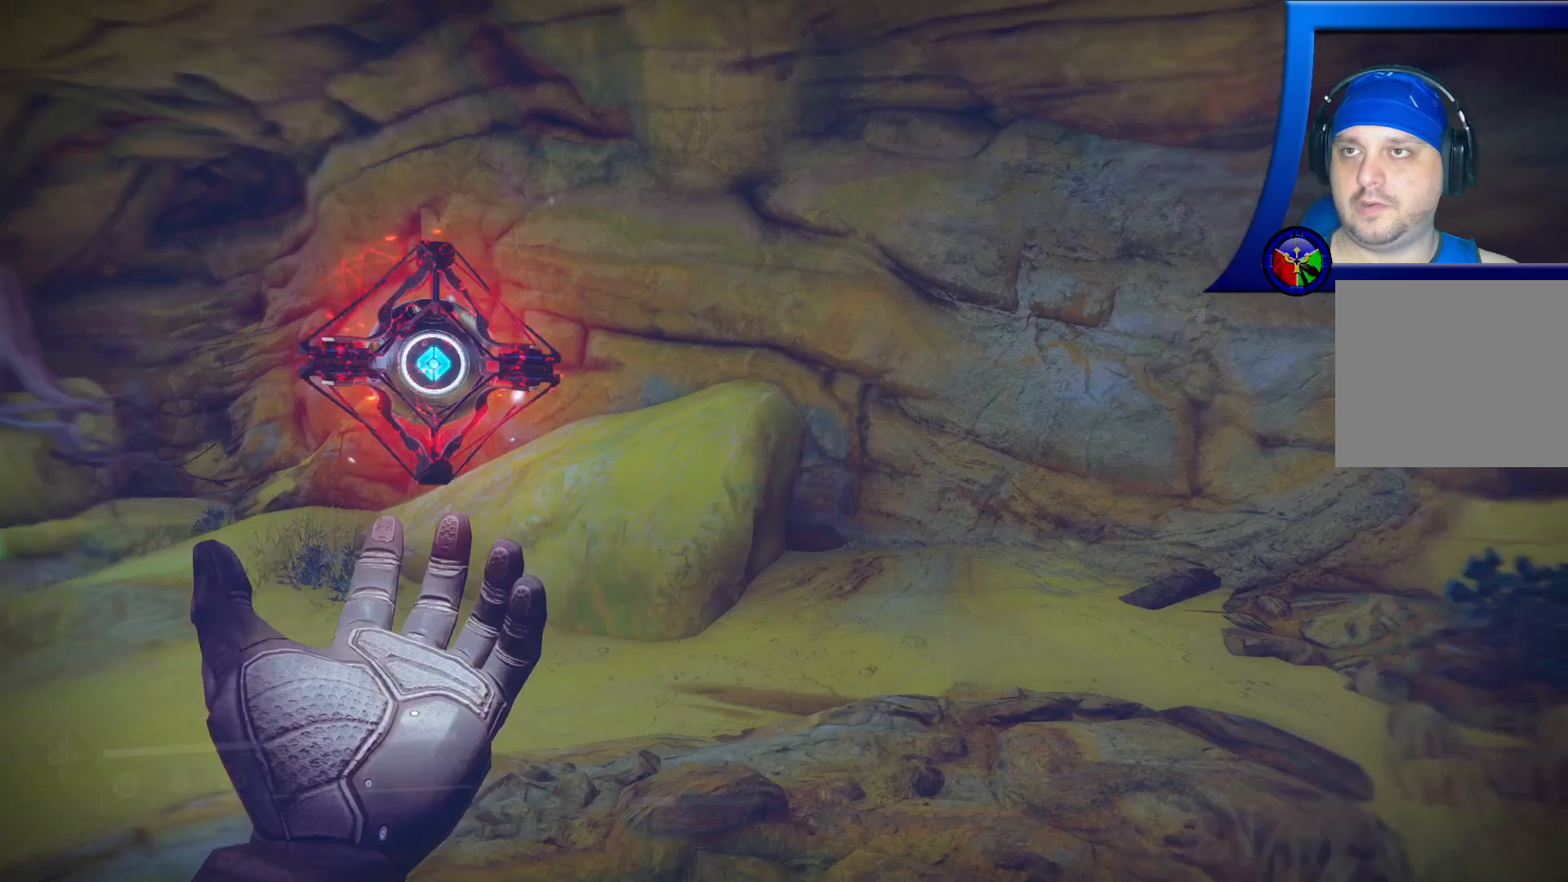
{"buttons": ["L3"], "left_stick": "up", "right_stick": "center", "events": [[17, "left_stick", "up"], [367, "L3", "down"], [367, "right_stick", "center"]]}
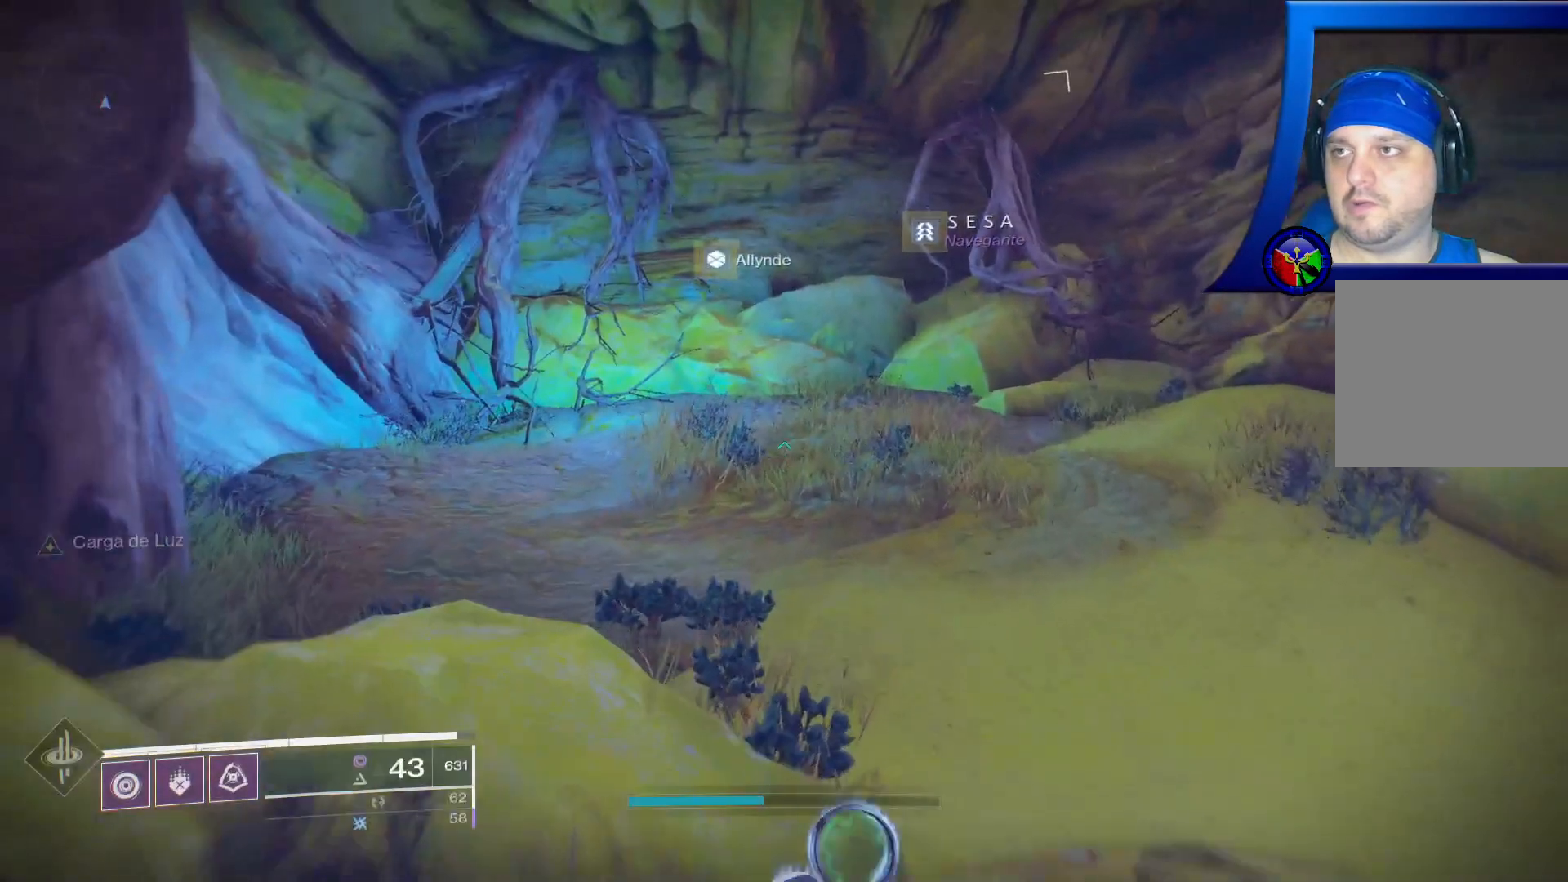
{"buttons": [], "left_stick": "up", "right_stick": "up-right", "events": [[17, "L3", "up"], [467, "right_stick", "up-right"]]}
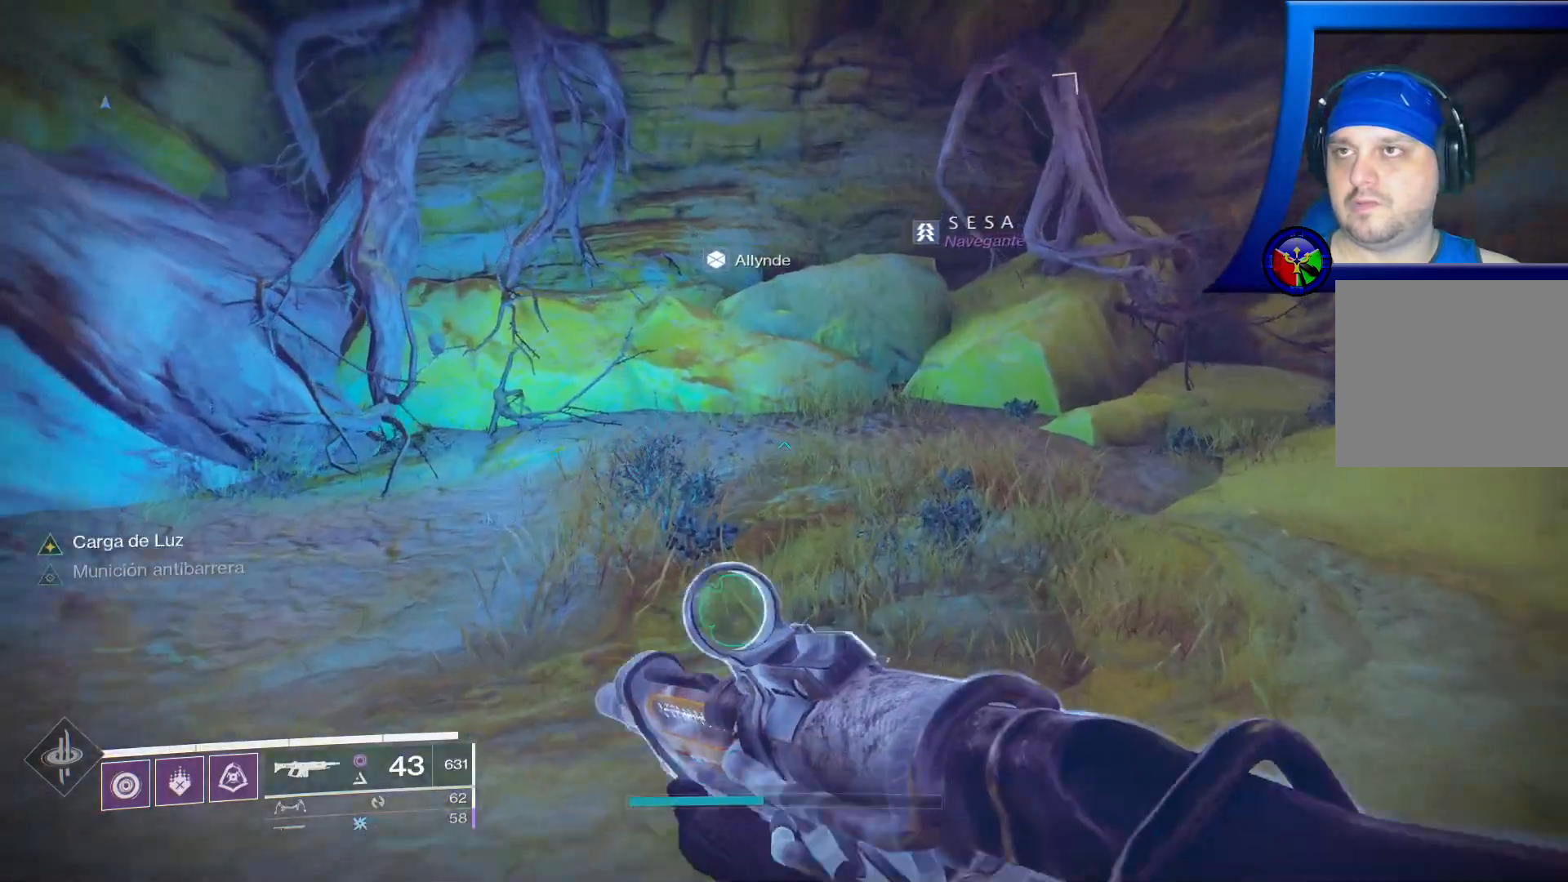
{"buttons": [], "left_stick": "up-left", "right_stick": "right", "events": [[150, "left_stick", "up-left"], [317, "right_stick", "center"], [467, "right_stick", "right"]]}
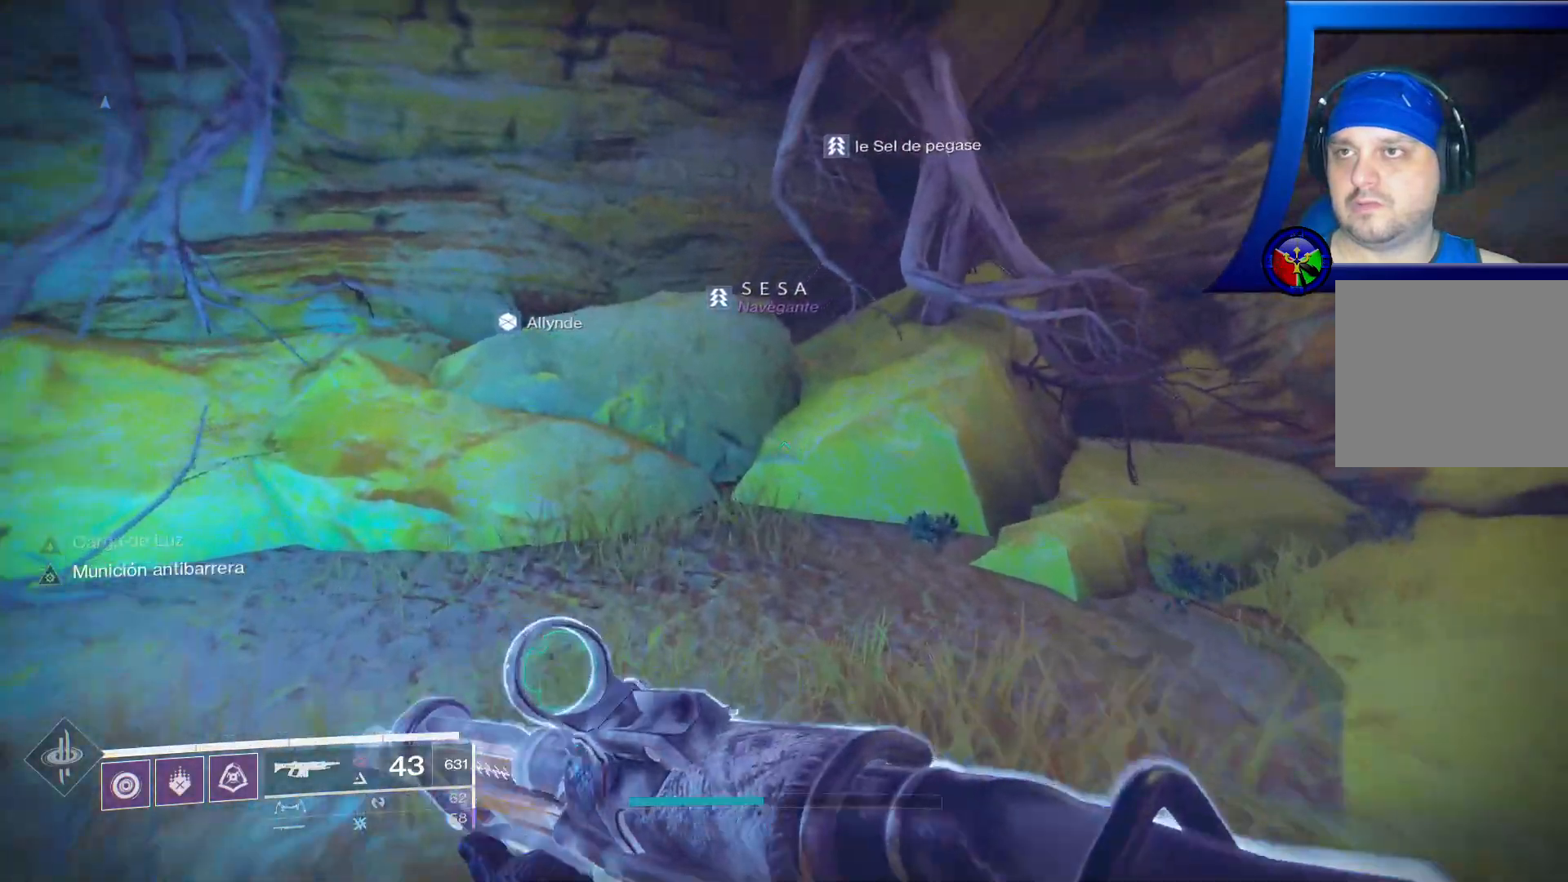
{"buttons": [], "left_stick": "down-left", "right_stick": "right", "events": [[133, "left_stick", "down-left"]]}
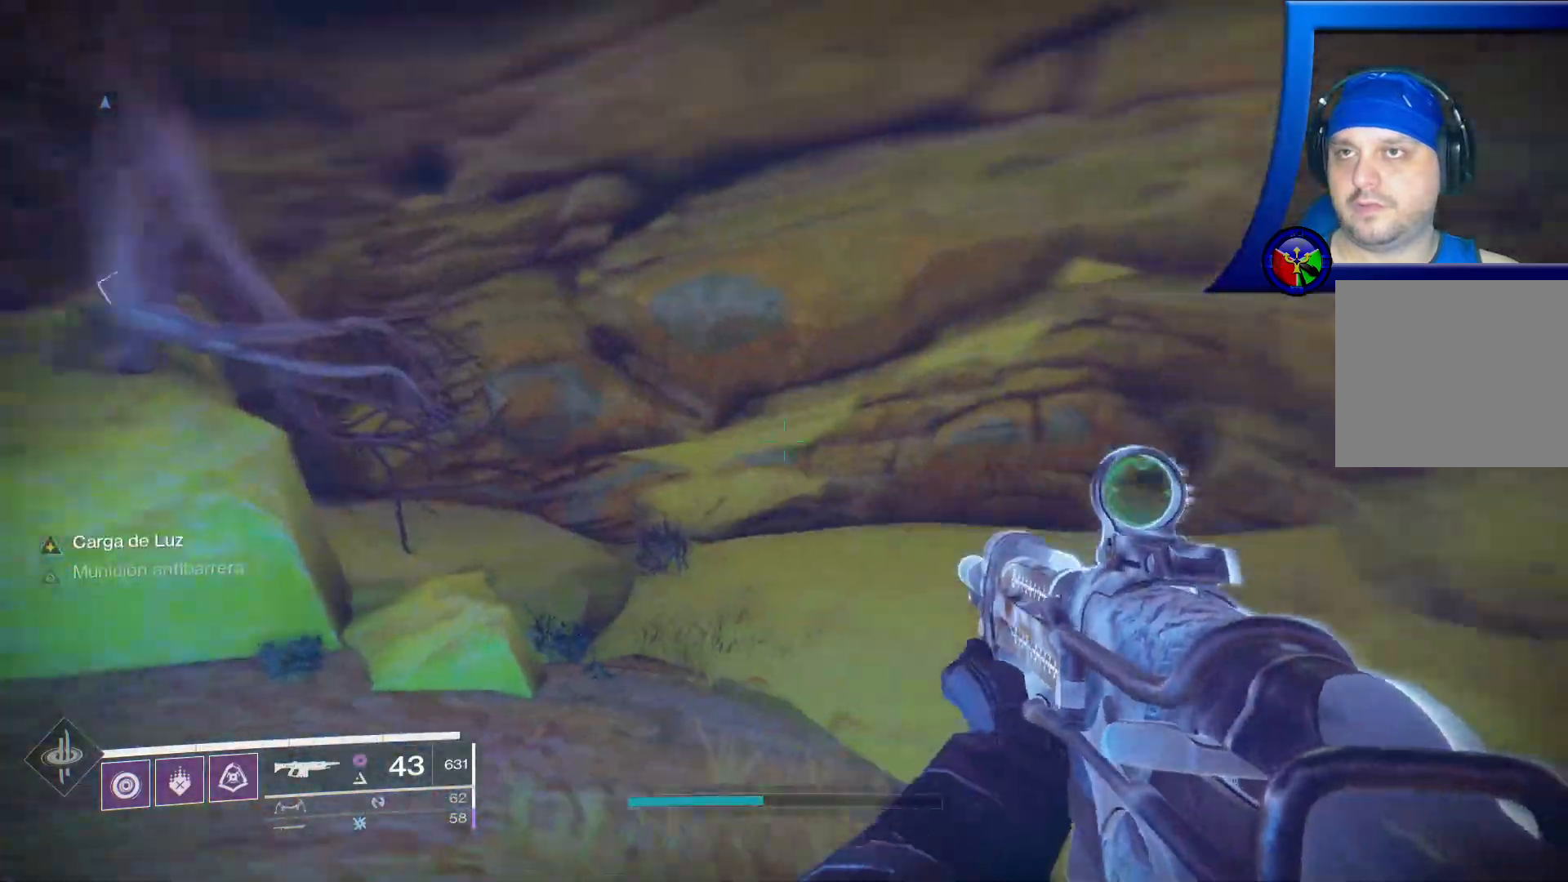
{"buttons": [], "left_stick": "up", "right_stick": "up", "events": [[217, "left_stick", "center"], [233, "right_stick", "center"], [500, "left_stick", "up"], [500, "right_stick", "up"]]}
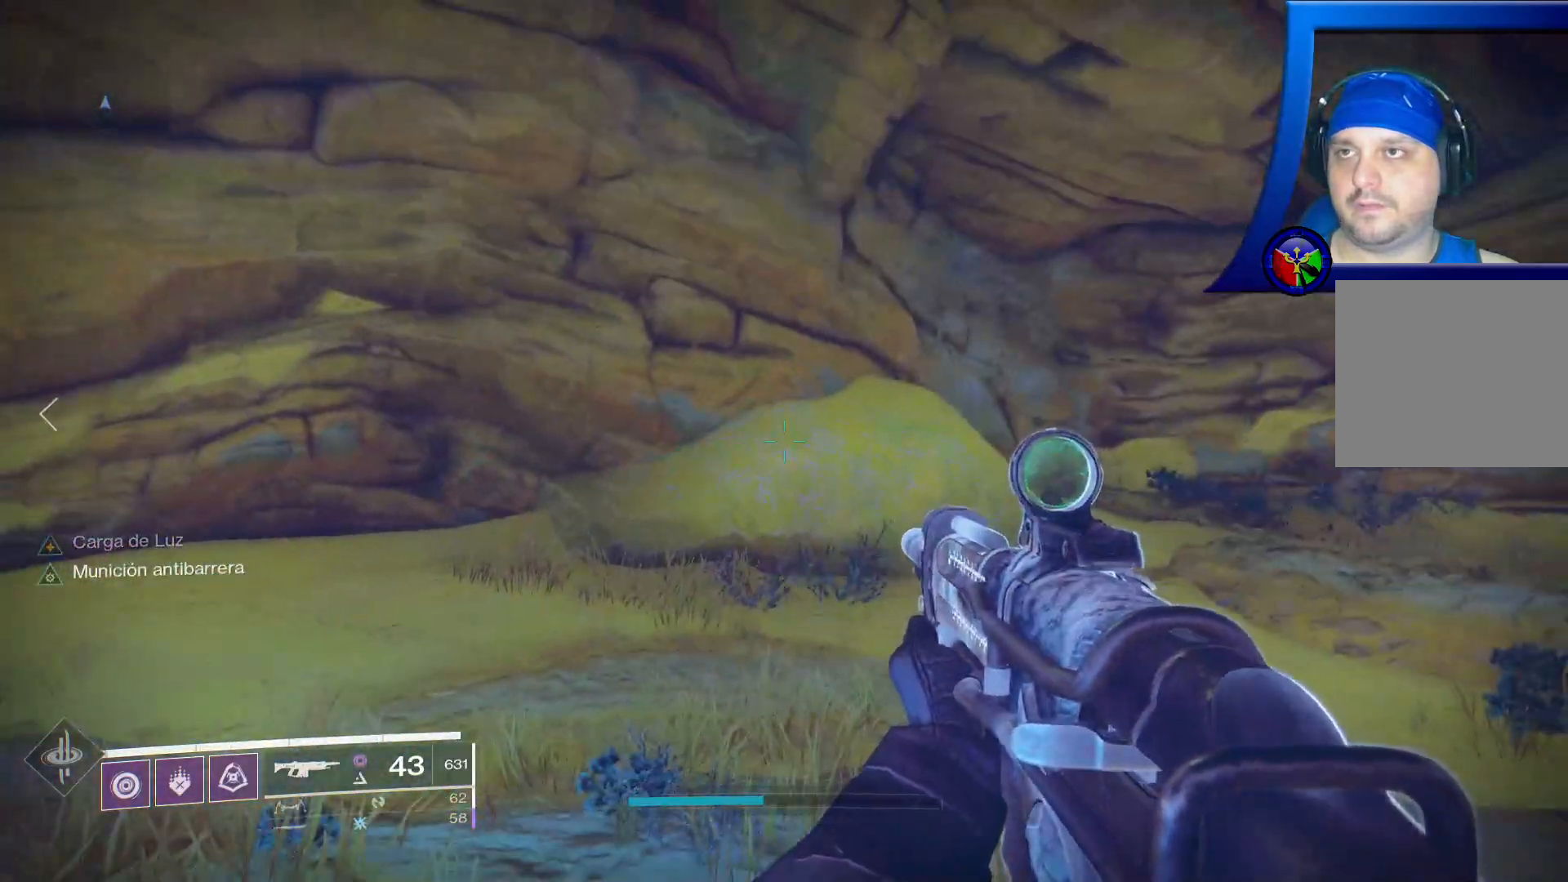
{"buttons": [], "left_stick": "right", "right_stick": "up-left", "events": [[83, "left_stick", "up-right"], [250, "right_stick", "up-left"], [433, "left_stick", "right"]]}
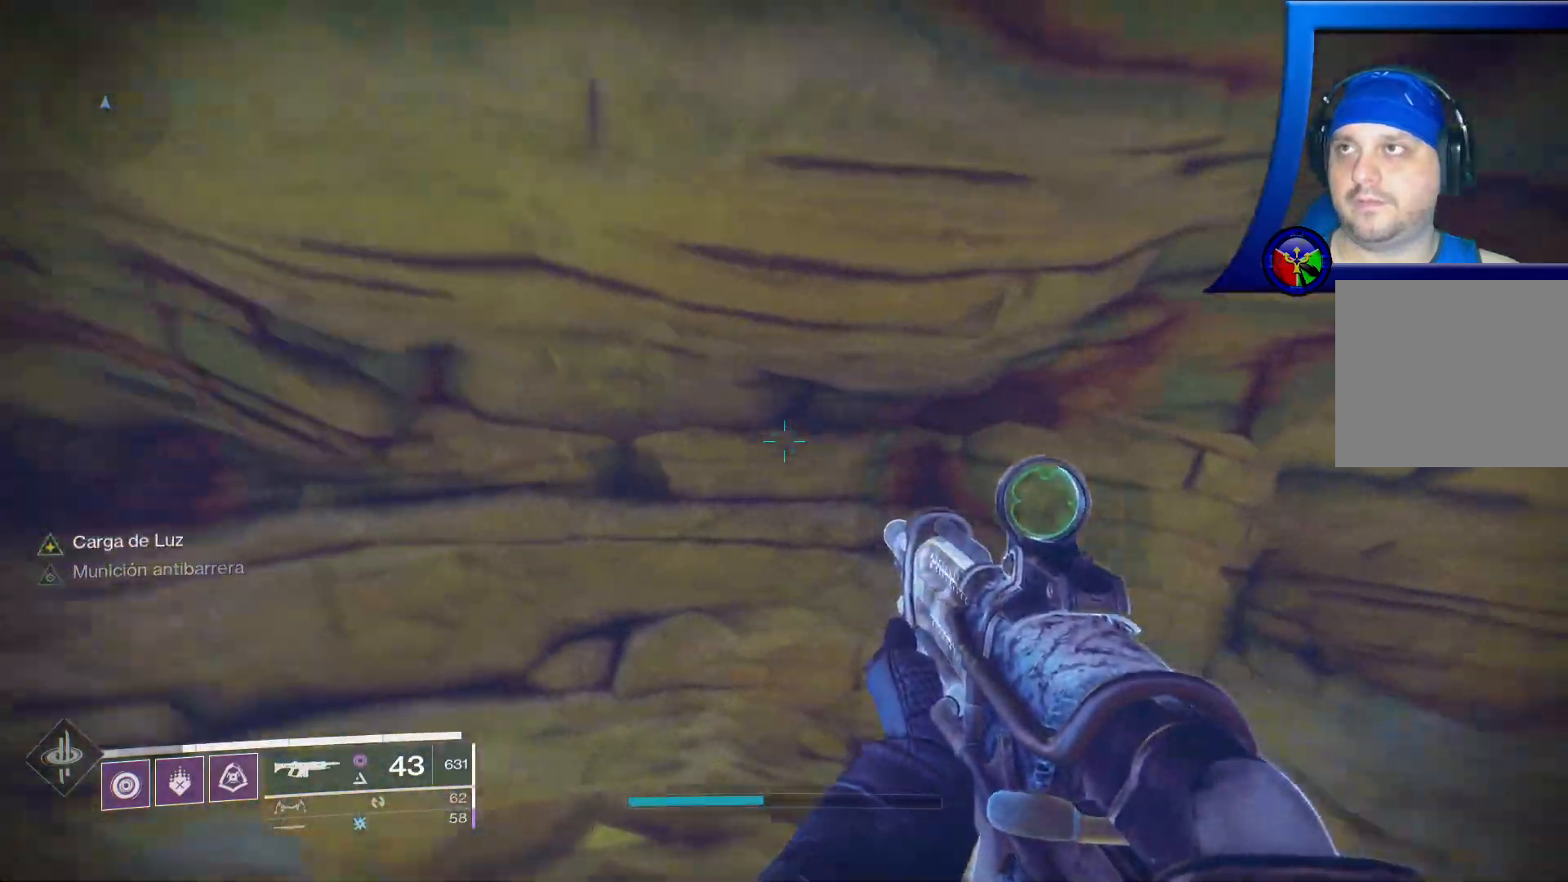
{"buttons": [], "left_stick": "down-right", "right_stick": "down-left", "events": [[67, "right_stick", "left"], [317, "left_stick", "down-right"], [333, "right_stick", "down-left"]]}
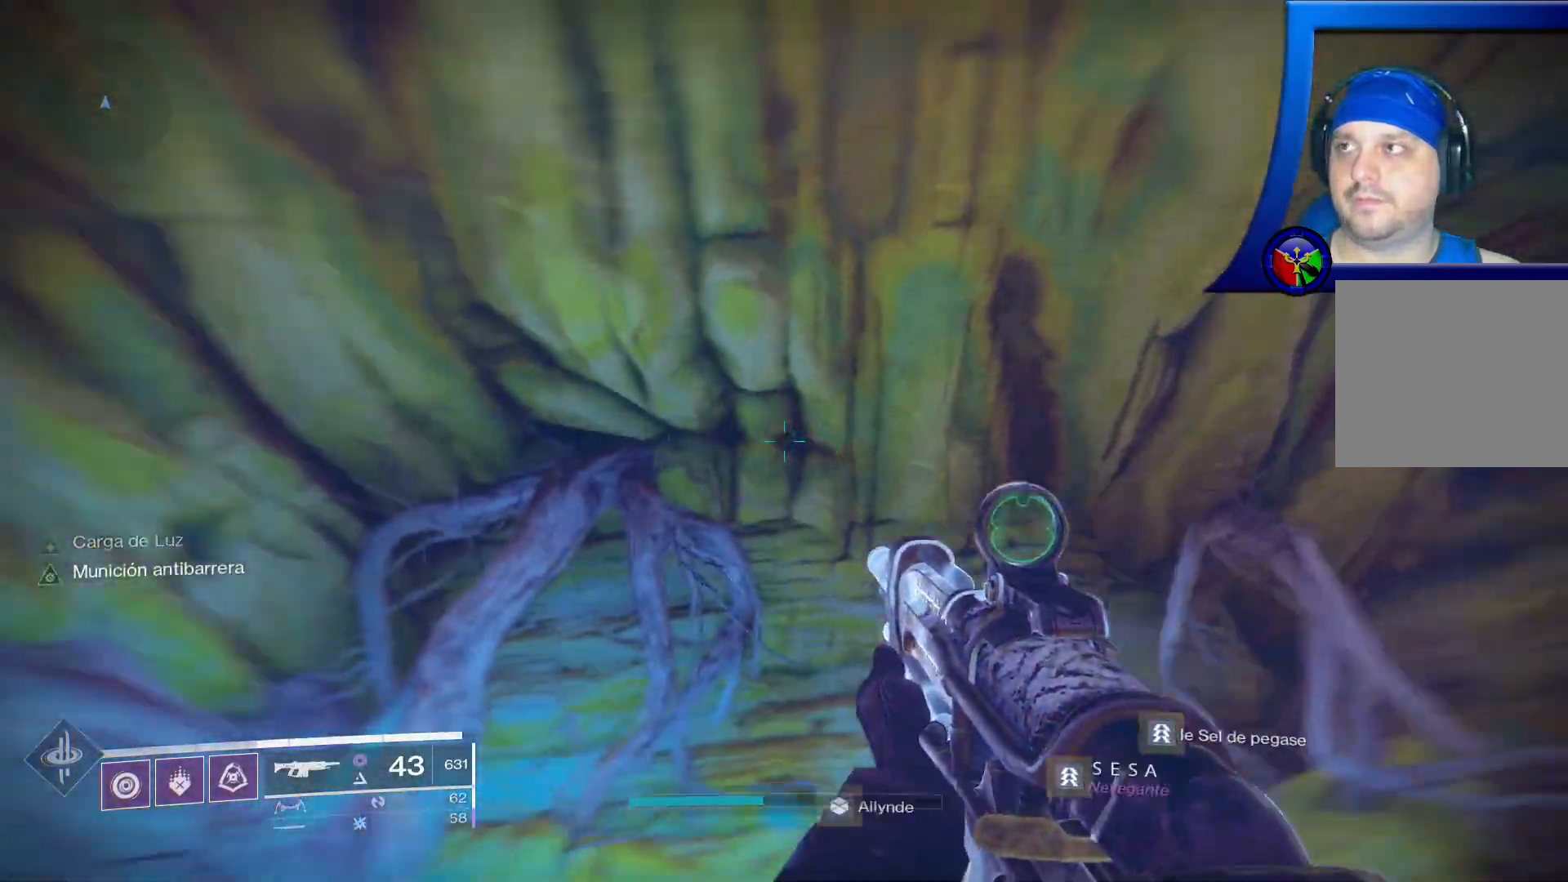
{"buttons": [], "left_stick": "down", "right_stick": "down-left", "events": [[400, "left_stick", "down"]]}
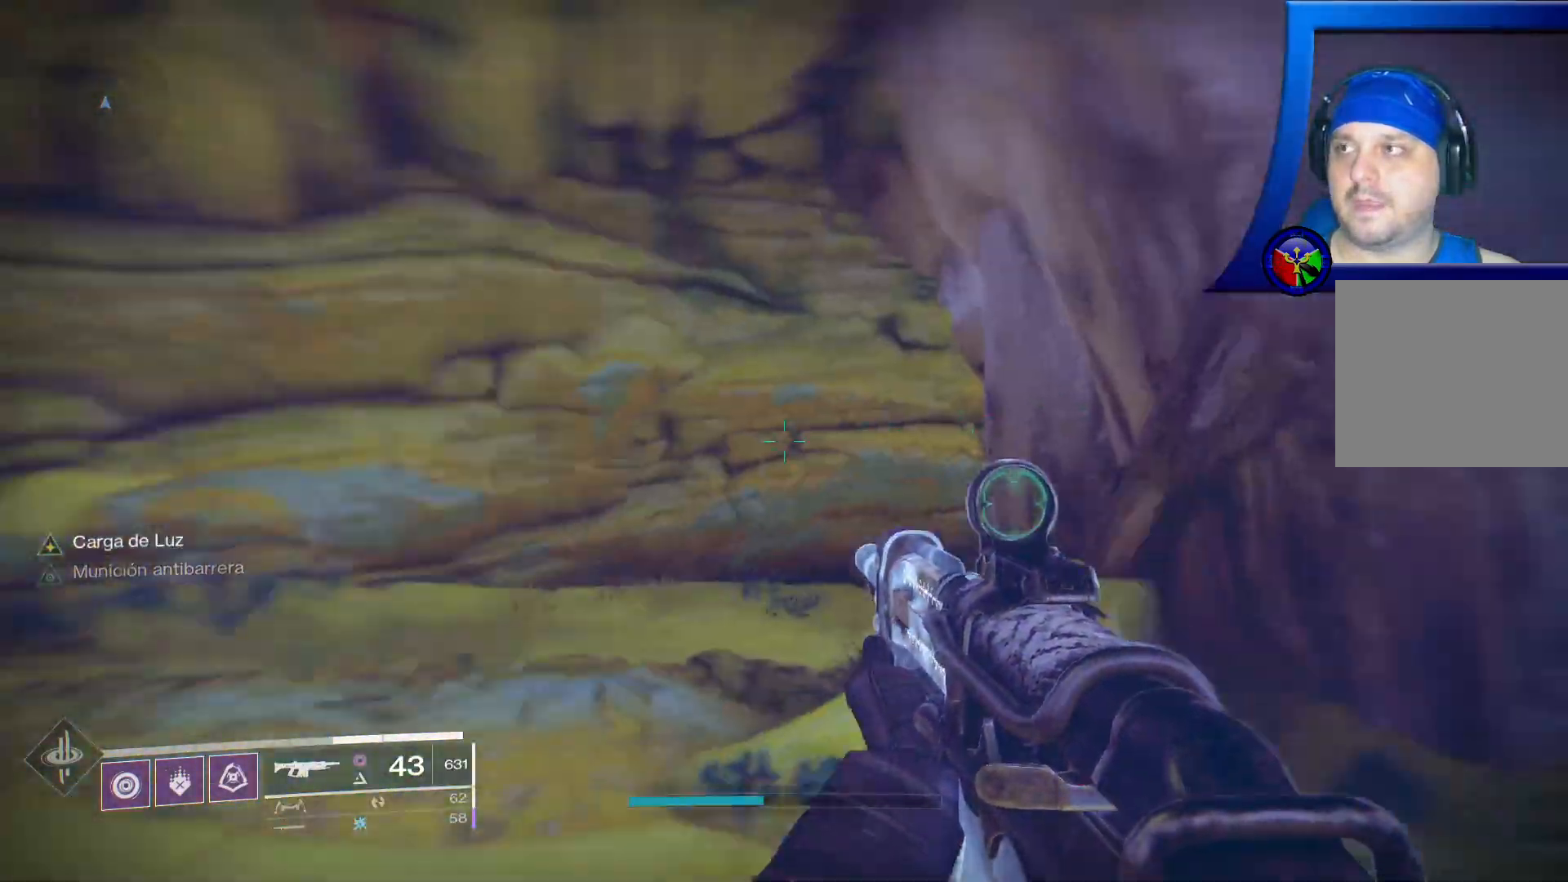
{"buttons": [], "left_stick": "up-right", "right_stick": "center", "events": [[133, "right_stick", "center"], [250, "right_stick", "left"], [283, "left_stick", "center"], [400, "left_stick", "up-right"], [450, "right_stick", "center"]]}